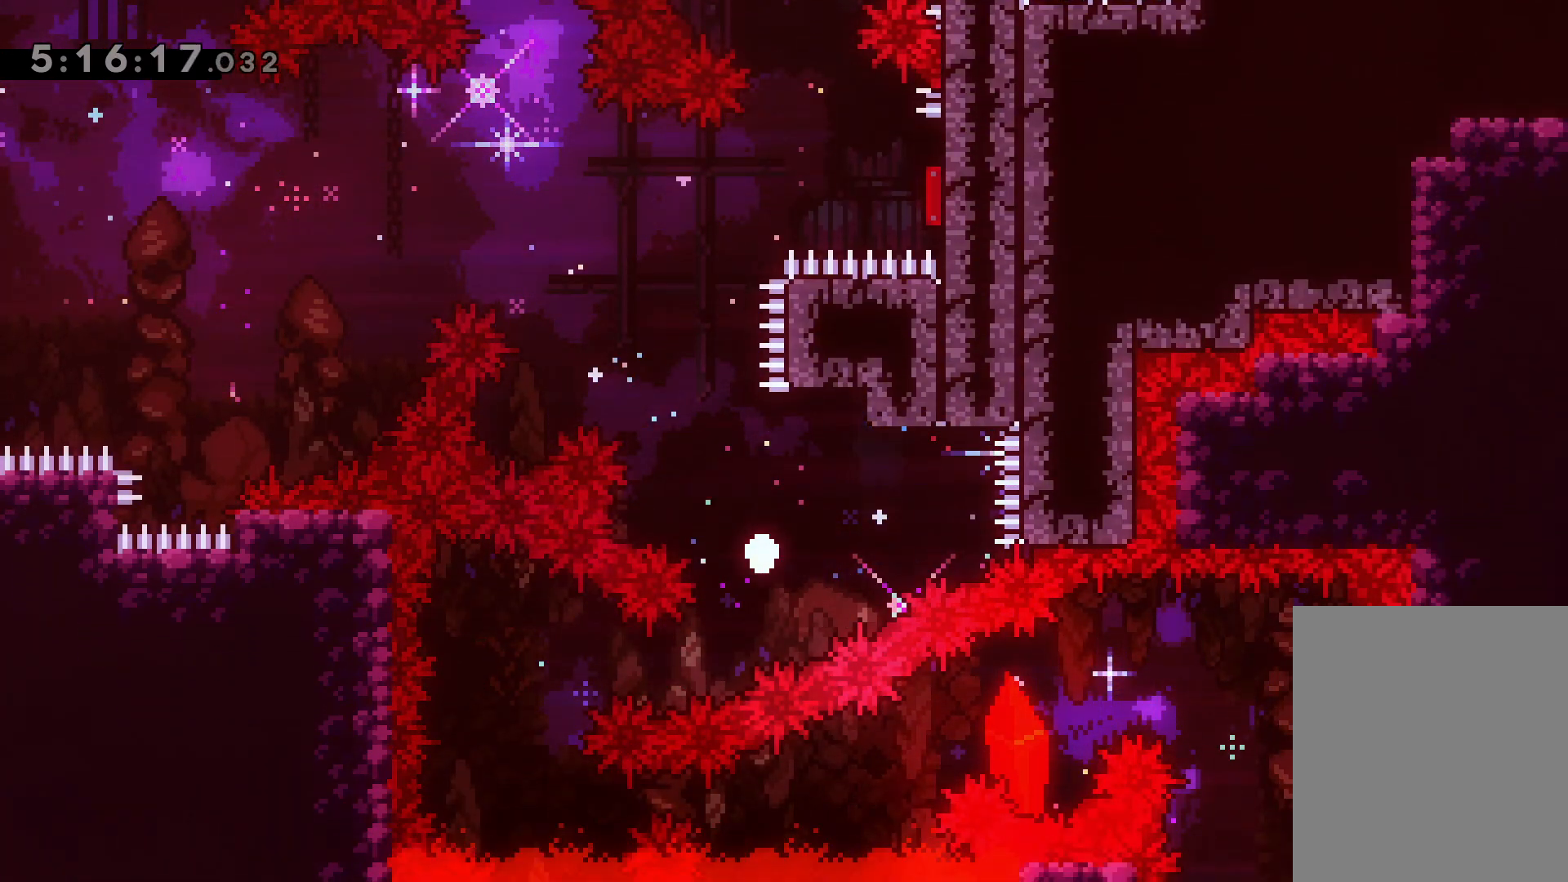
Gameplay with keyboard; each line is a JSON object with the keys held at the frame after it. "events" lists presses ("down") and releases ("up") of "dash", "demo", "down", "grab", "jump", "jump2", "left", "right" and "up" between this image and that frame as [ms after this image, input, new state], when the widget could be followed in between. No other keys are recorded. Mouse input is not recorded. Key names are as the overlay labels them; some are game actions (e.g. jump) rather than physical keys.
{"keys": [], "events": []}
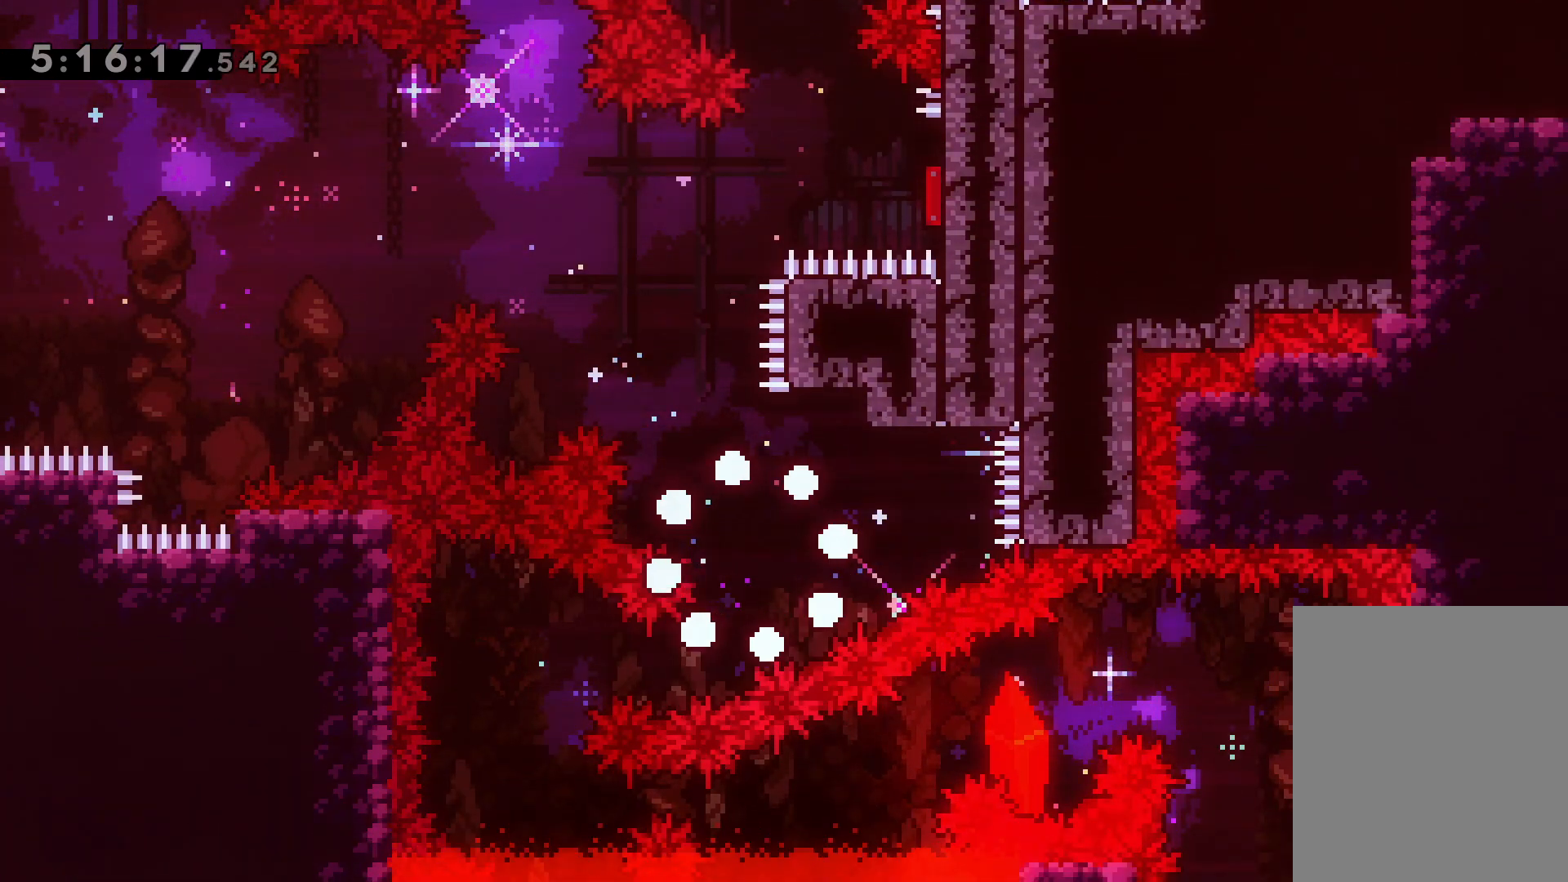
{"keys": [], "events": []}
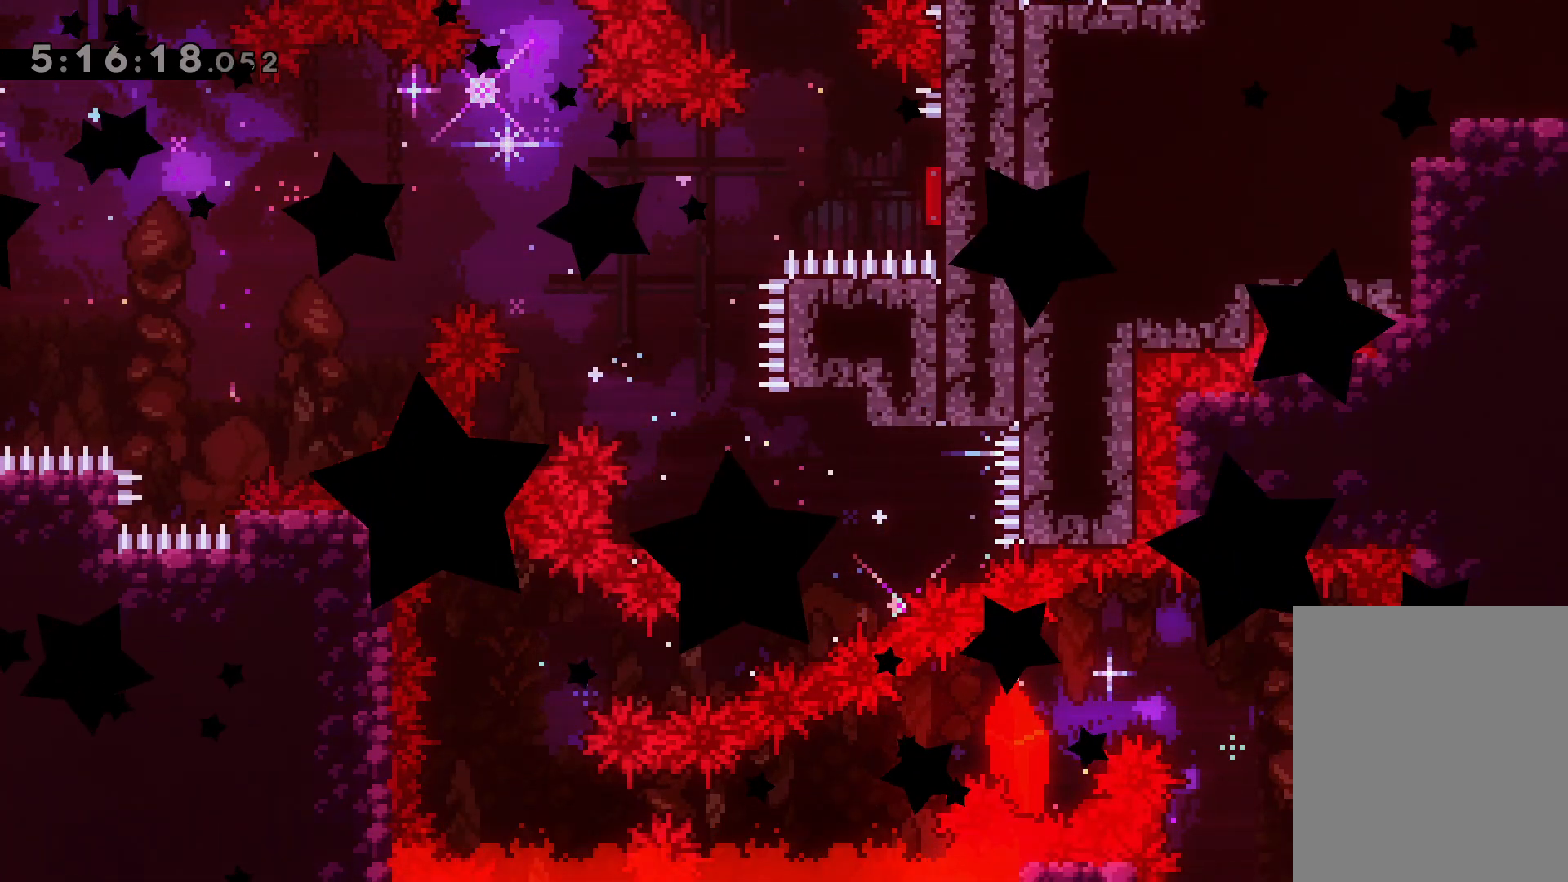
{"keys": [], "events": []}
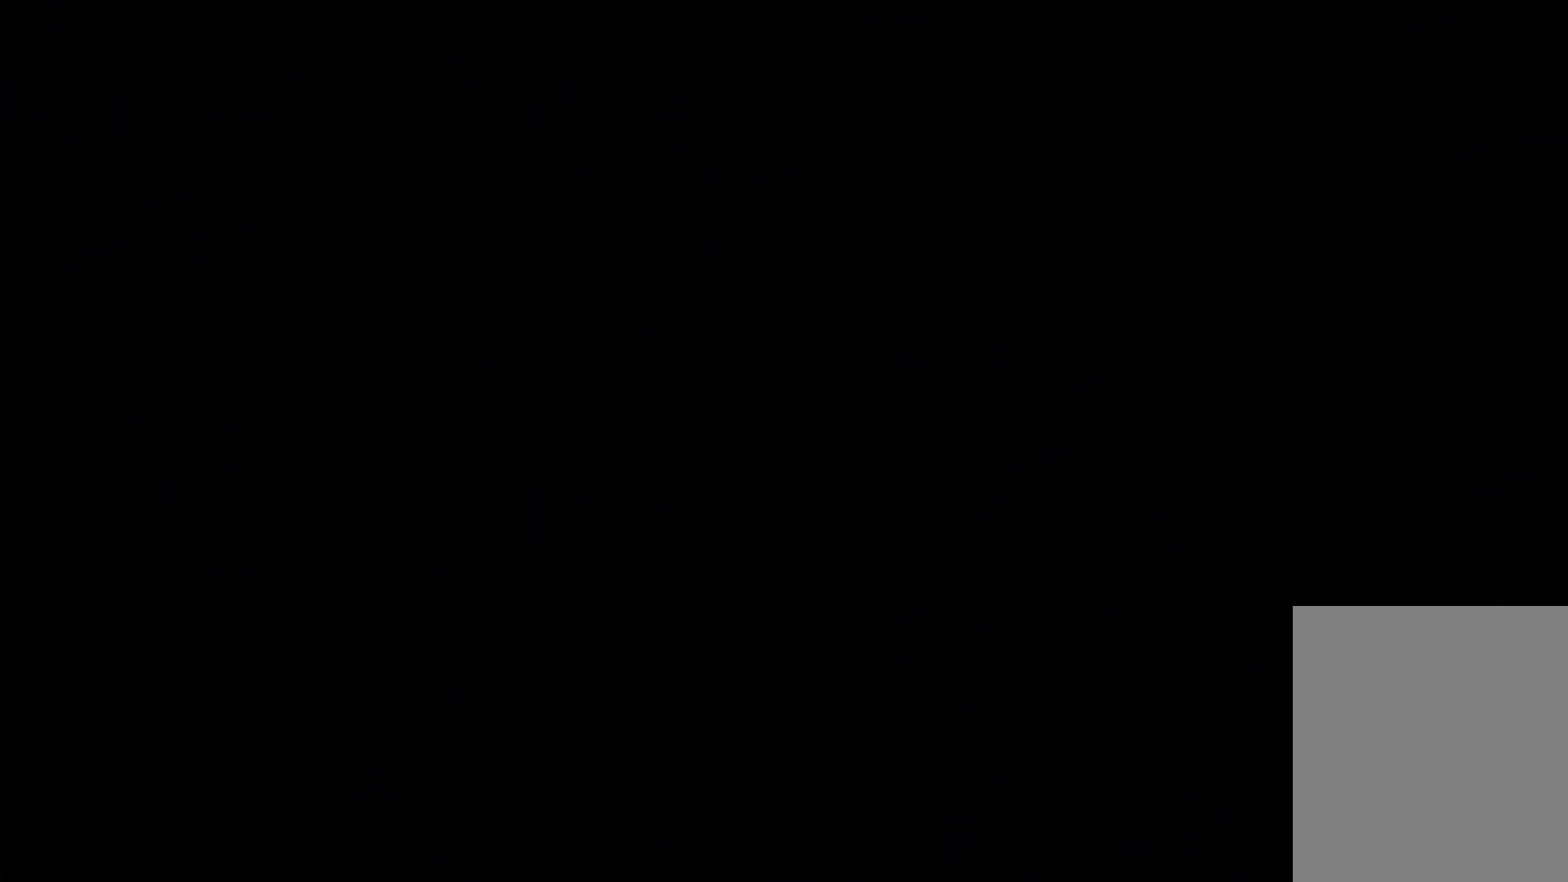
{"keys": ["up"], "events": [[483, "up", "down"]]}
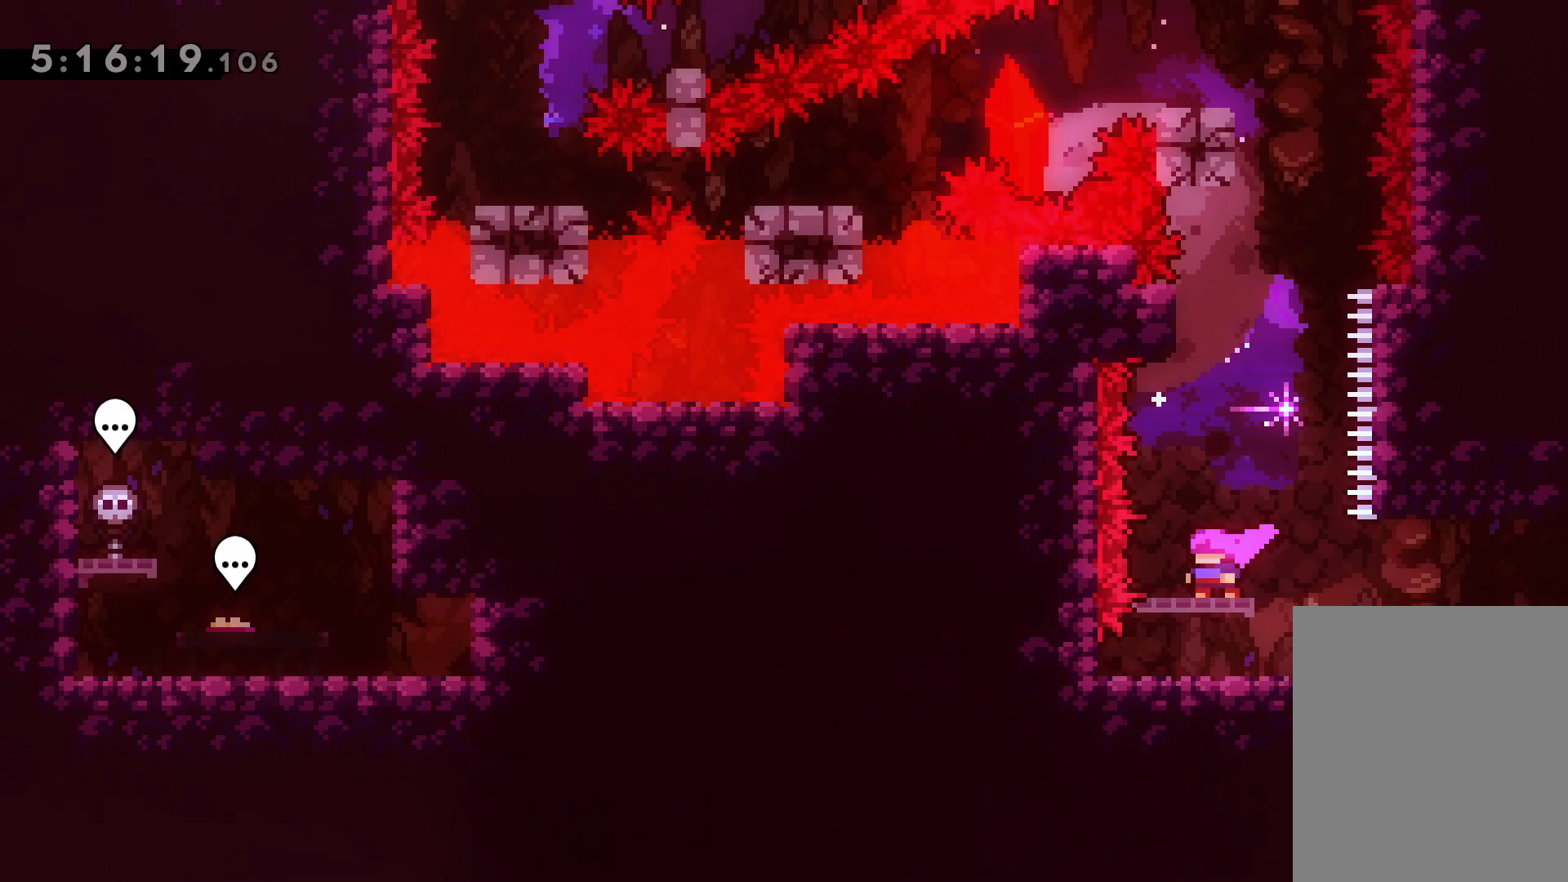
{"keys": ["jump"], "events": [[17, "dash", "down"], [167, "dash", "up"], [300, "jump", "down"], [317, "up", "up"]]}
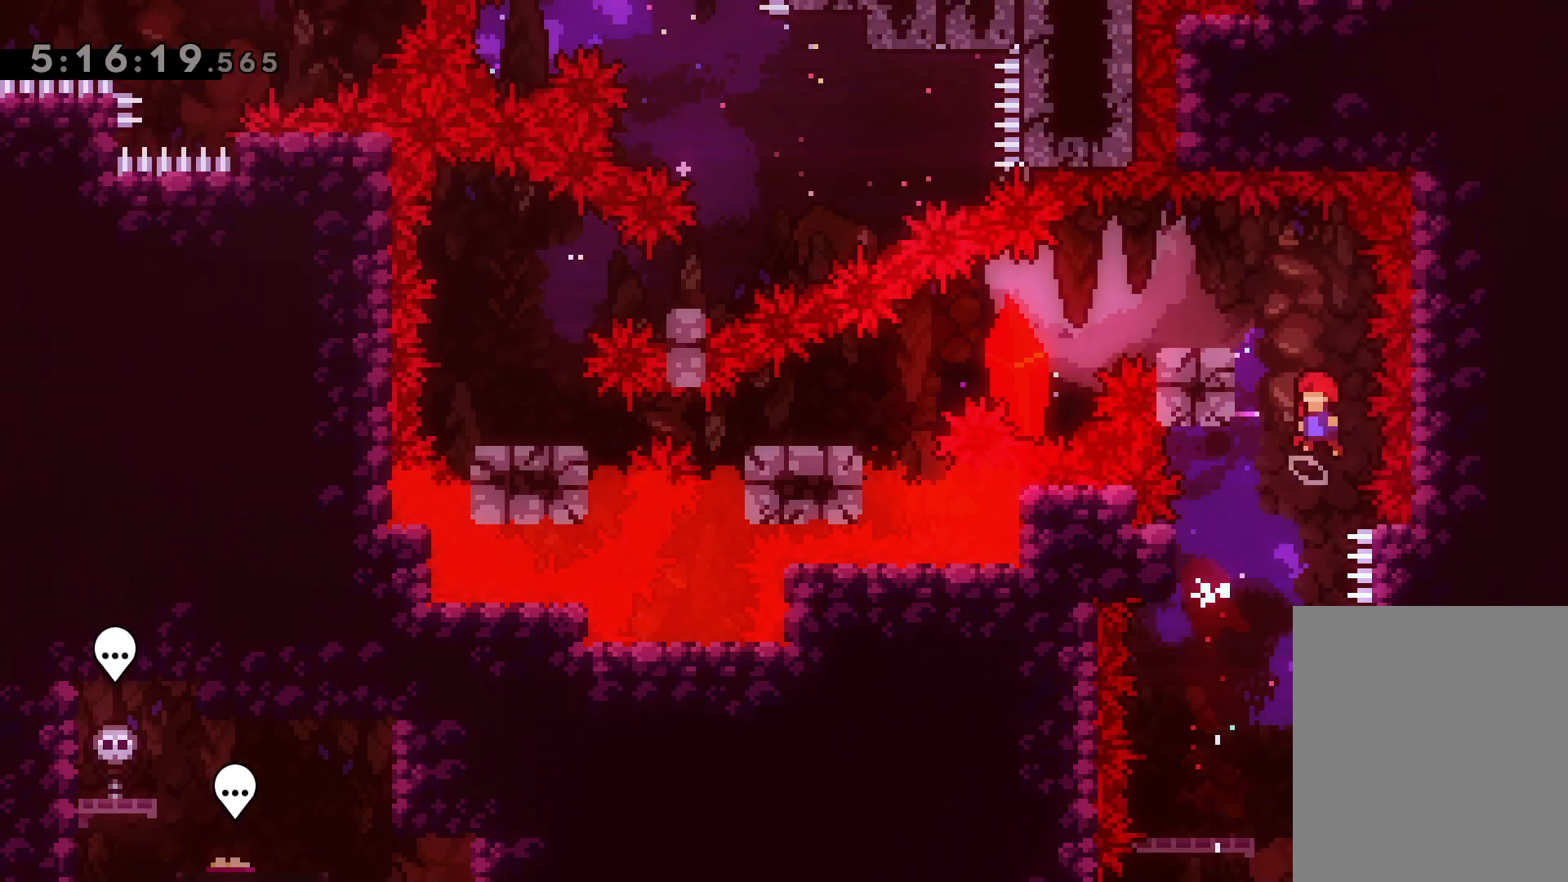
{"keys": ["dash", "down", "left"], "events": [[150, "jump", "up"], [150, "left", "down"], [183, "dash", "down"], [350, "dash", "up"], [383, "down", "down"], [383, "jump", "down"], [467, "dash", "down"], [483, "jump", "up"]]}
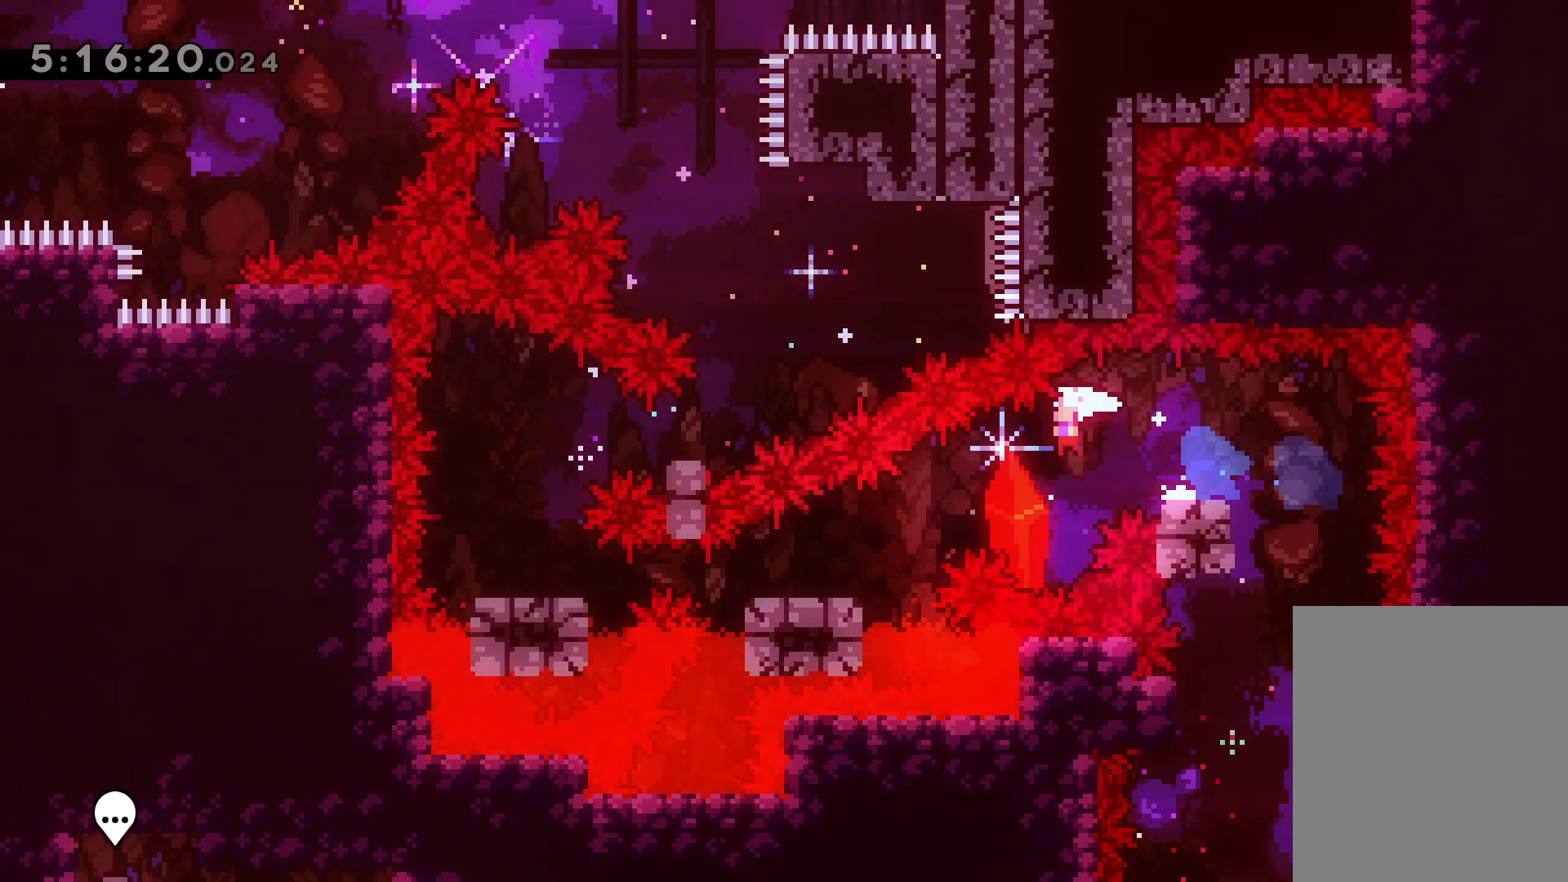
{"keys": [], "events": [[150, "dash", "up"], [267, "dash", "down"], [417, "dash", "up"], [483, "down", "up"], [483, "left", "up"]]}
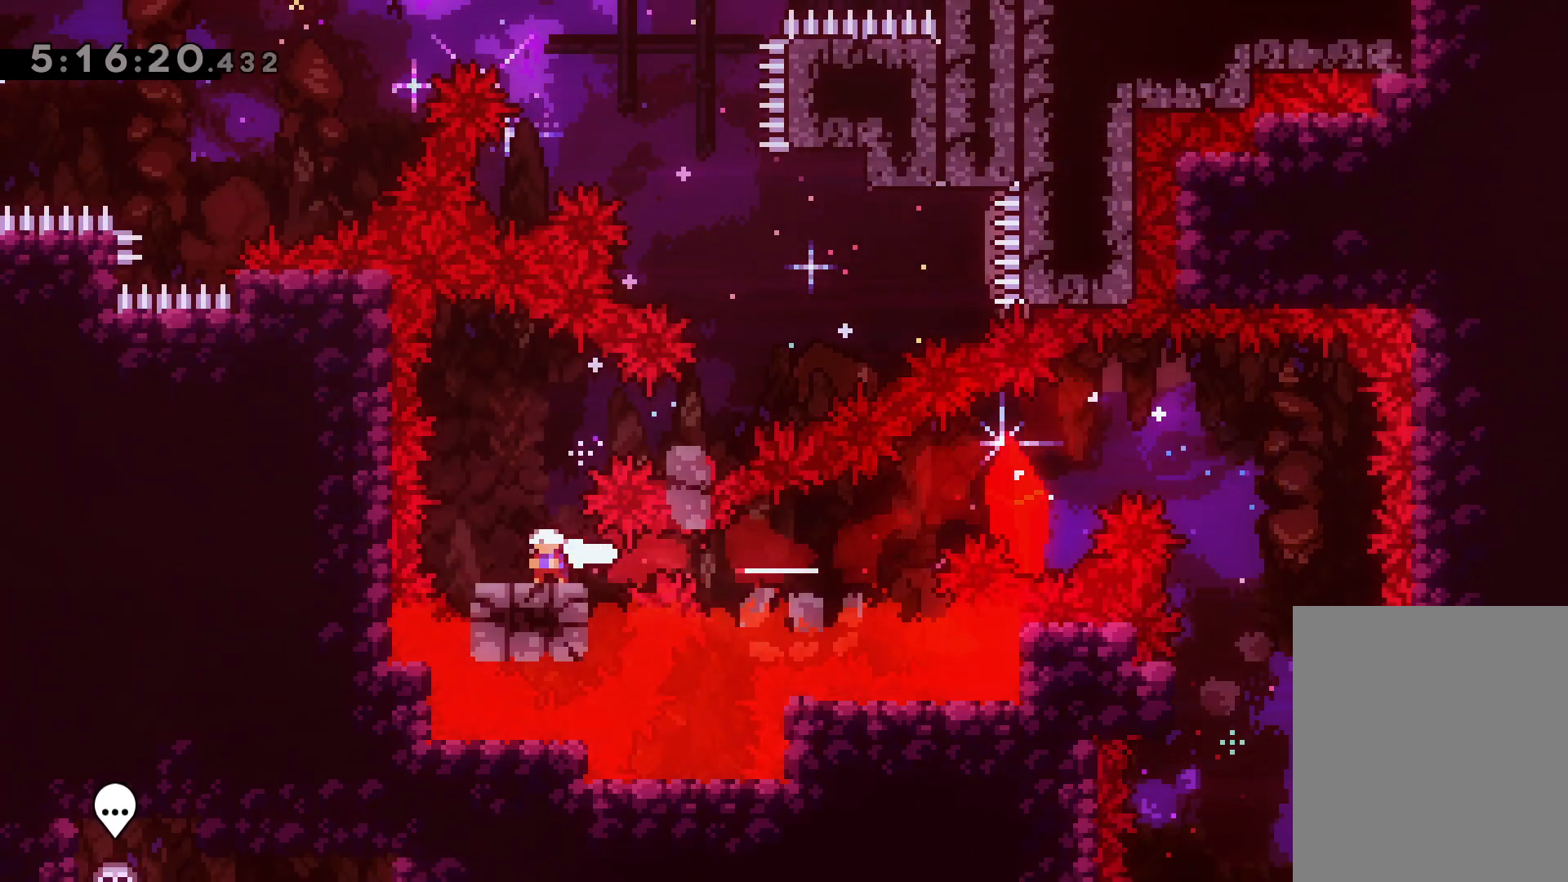
{"keys": ["right"], "events": [[33, "jump", "down"], [183, "right", "down"], [450, "jump", "up"]]}
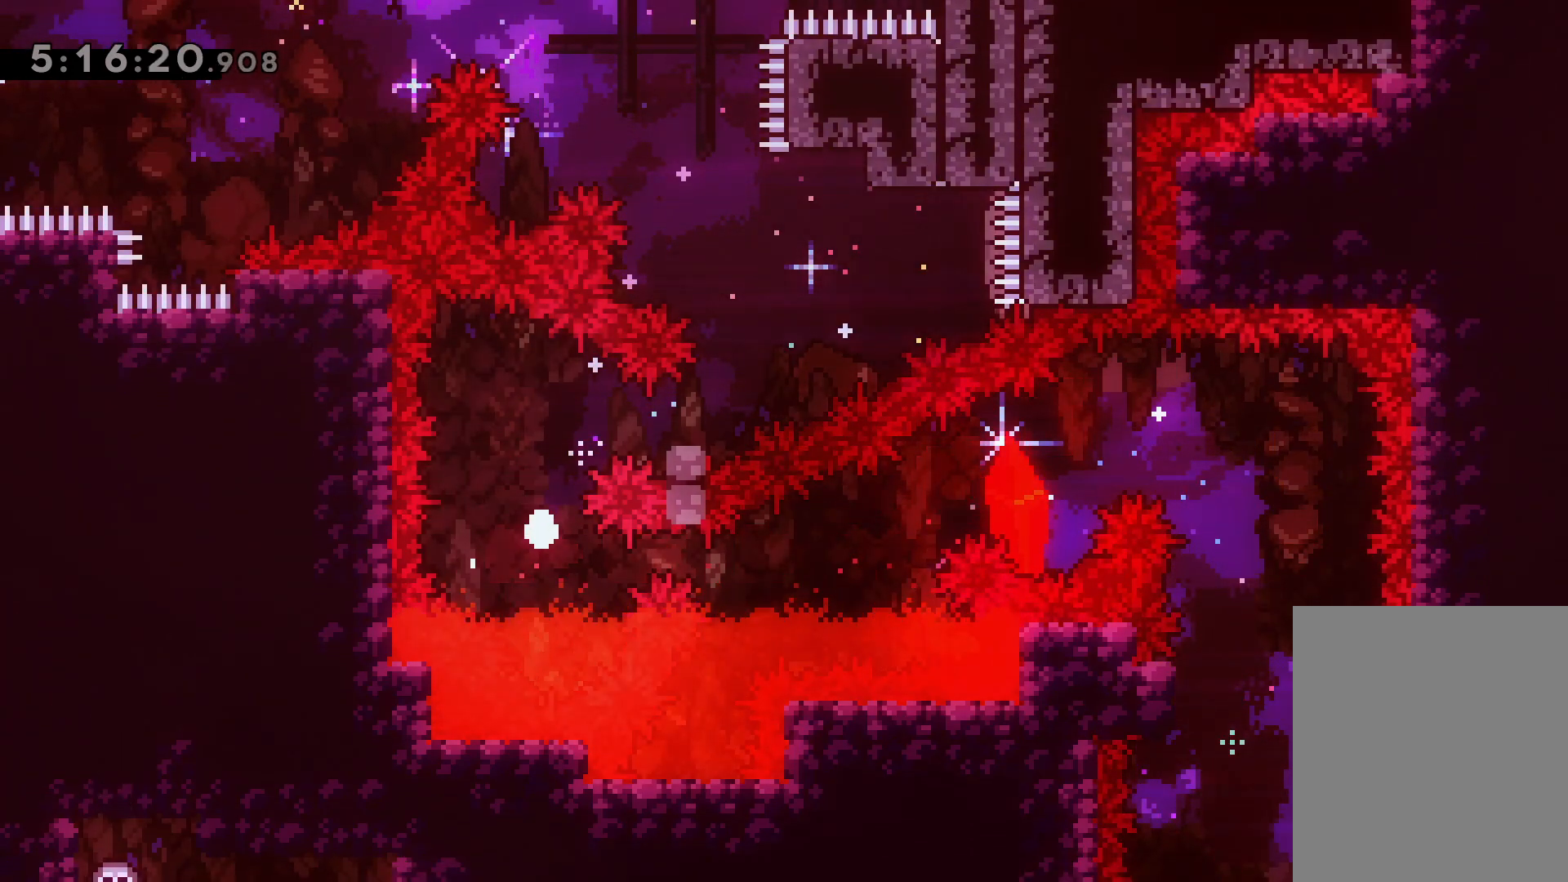
{"keys": [], "events": [[67, "right", "up"]]}
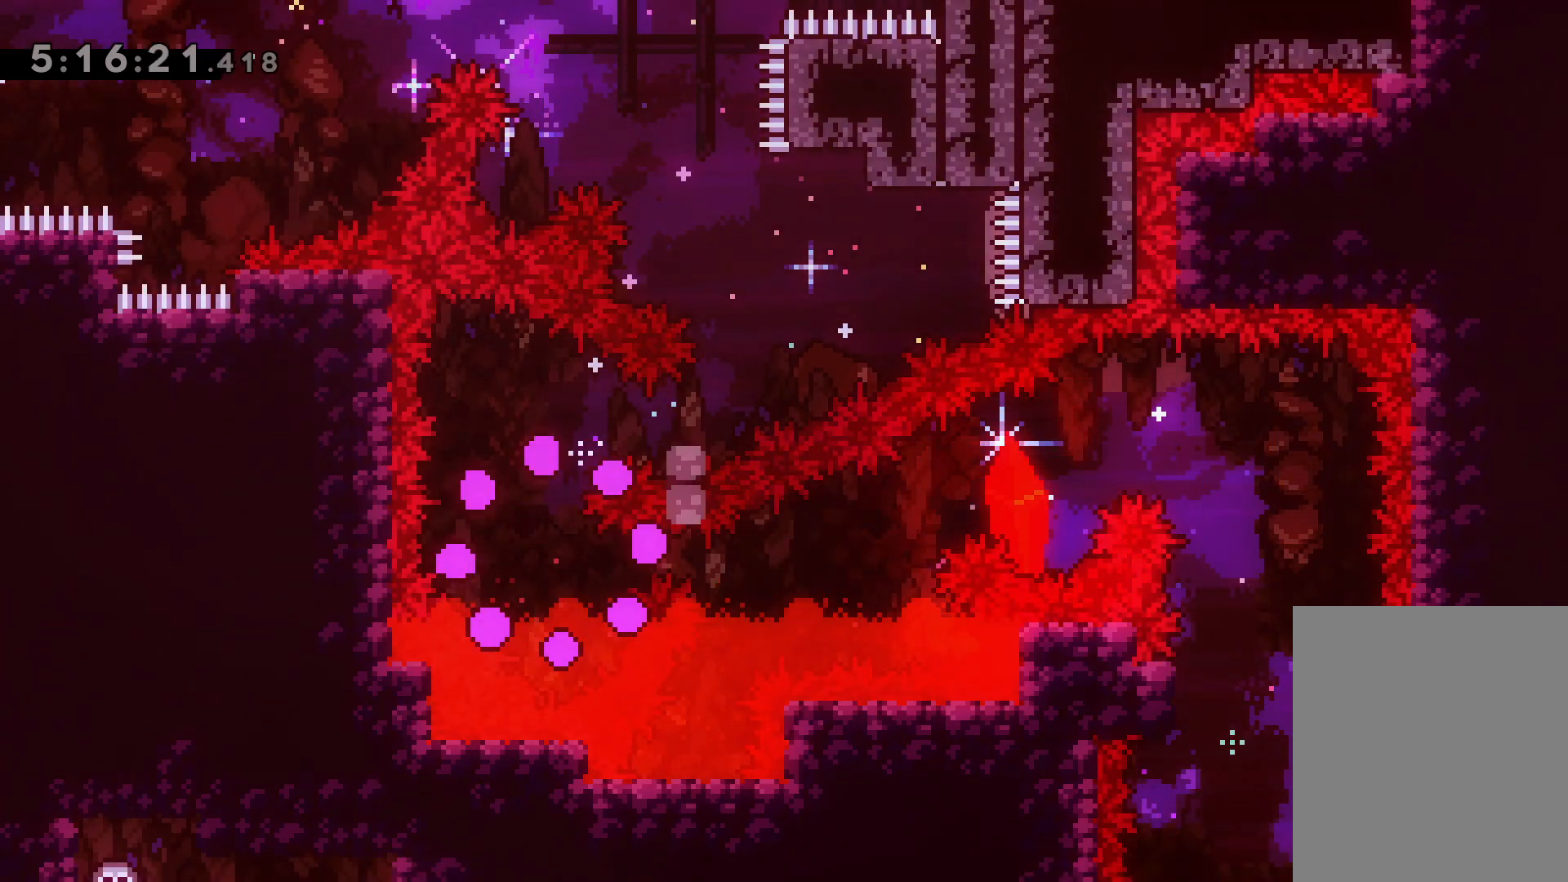
{"keys": [], "events": []}
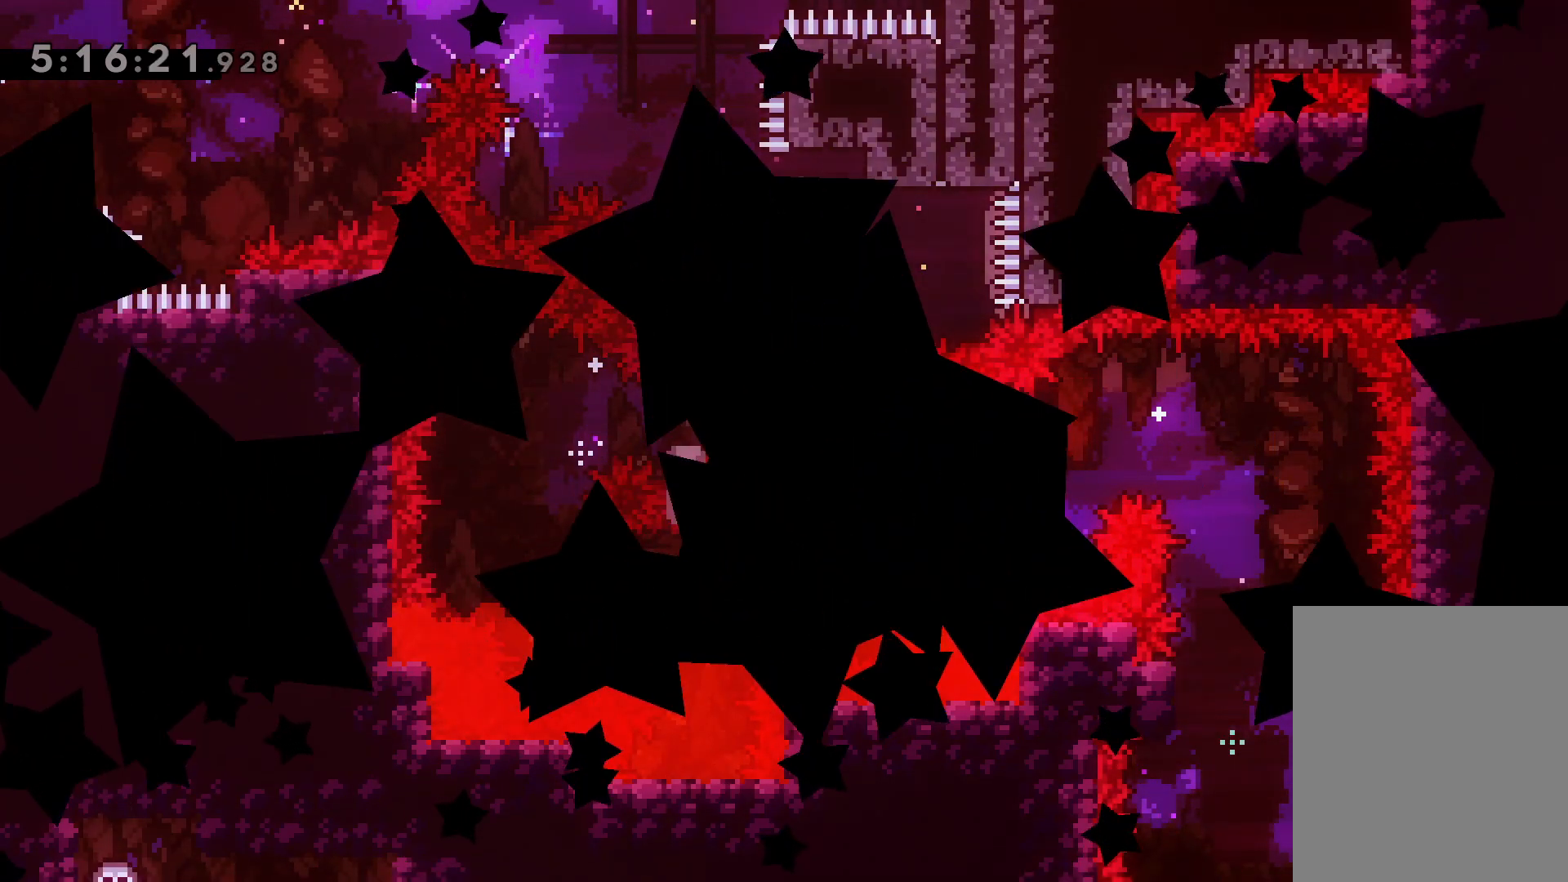
{"keys": [], "events": []}
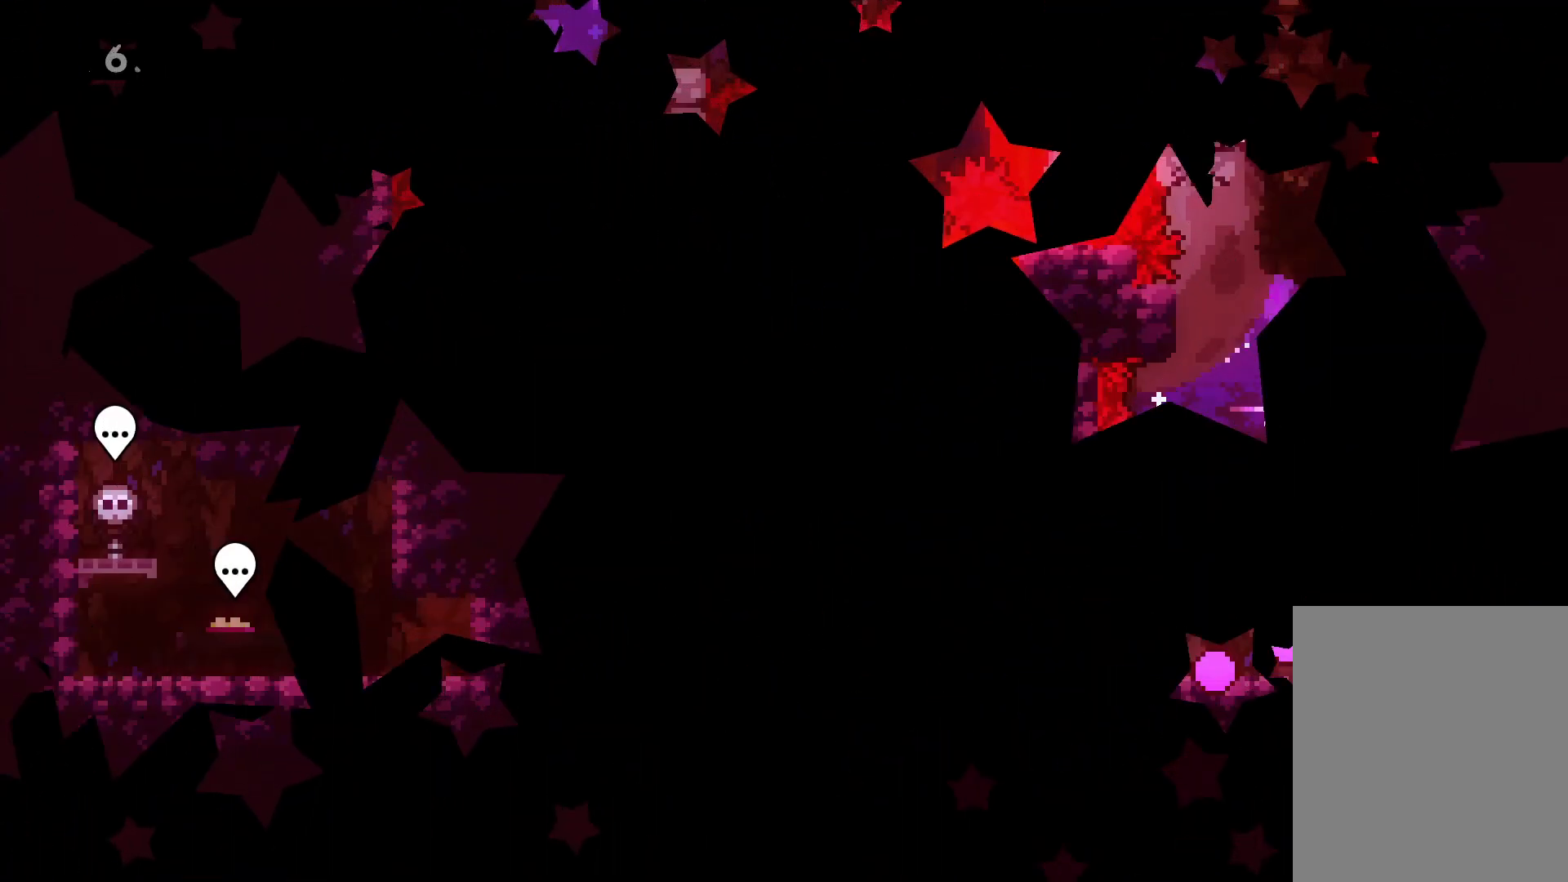
{"keys": ["dash", "up"], "events": [[367, "up", "down"], [383, "dash", "down"]]}
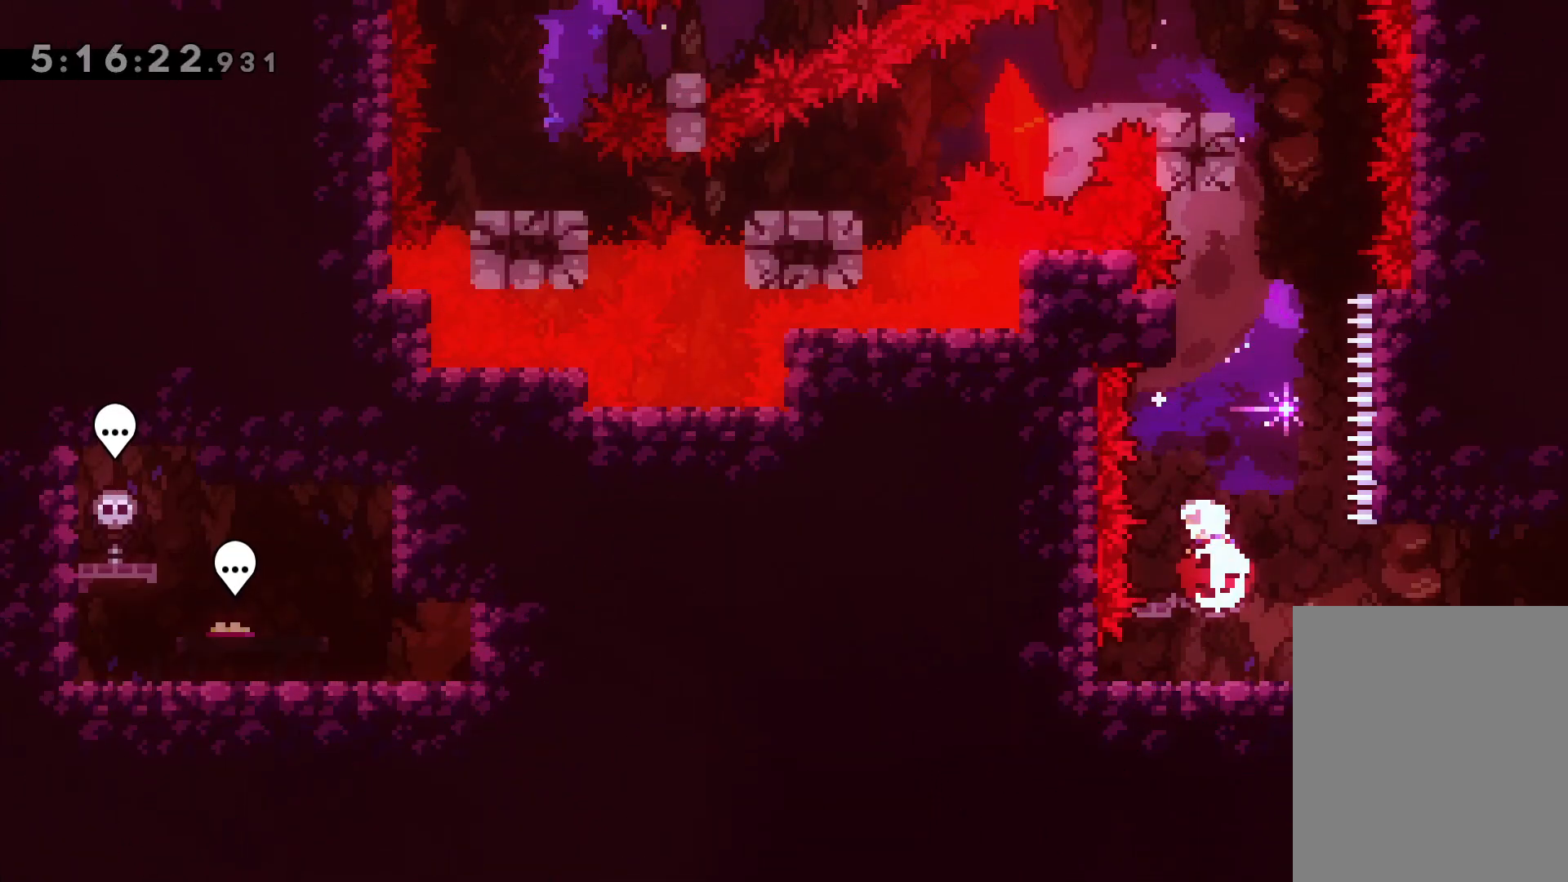
{"keys": ["jump"], "events": [[33, "dash", "up"], [150, "jump", "down"], [183, "up", "up"]]}
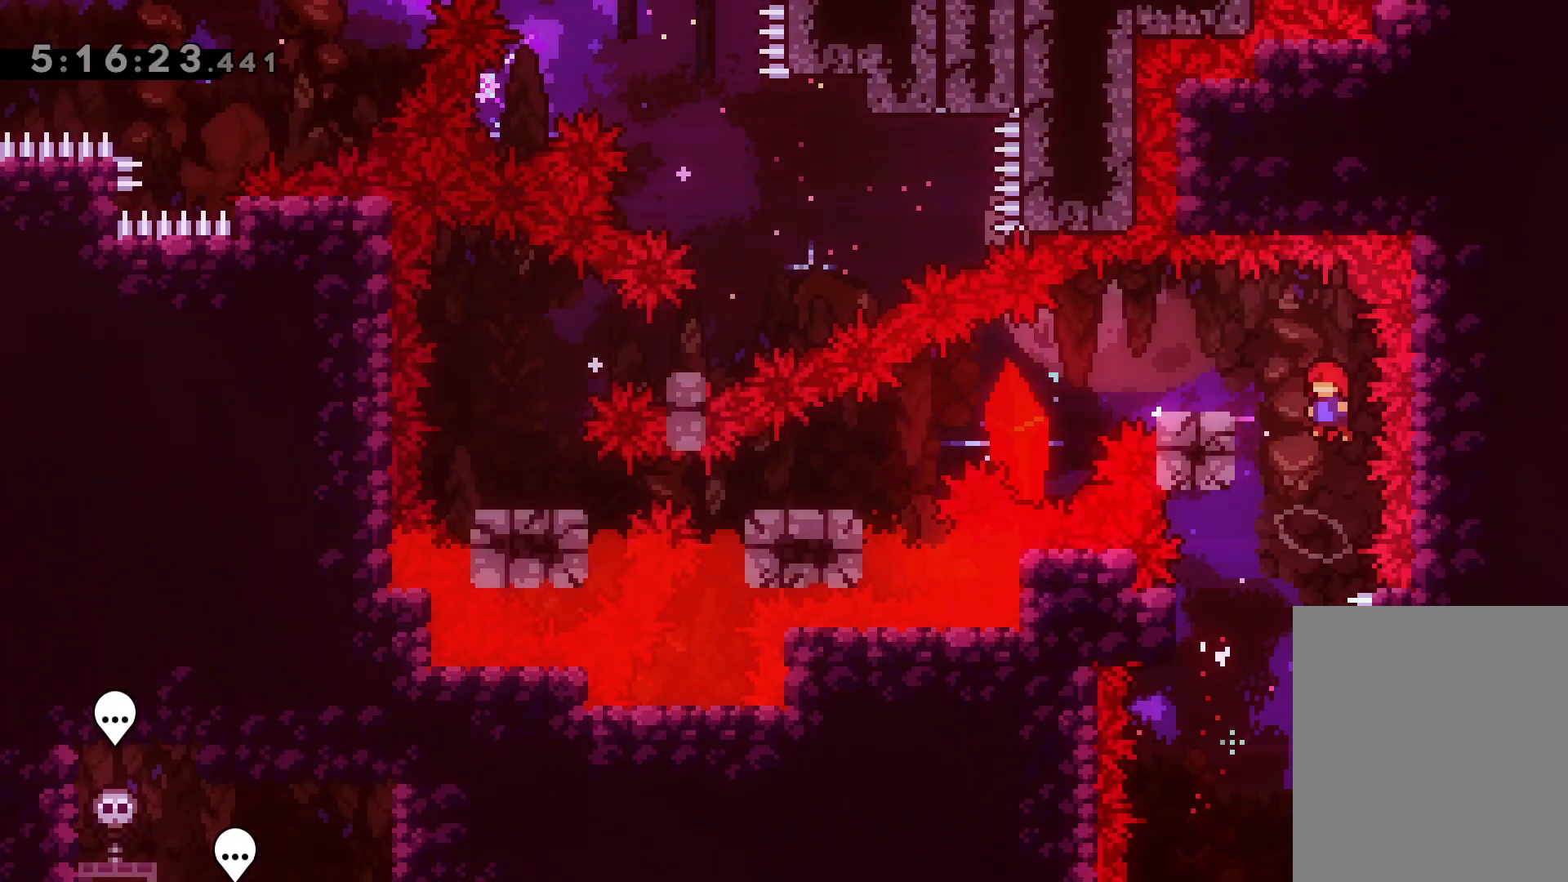
{"keys": ["dash", "down", "left"], "events": [[67, "jump", "up"], [67, "left", "down"], [83, "dash", "down"], [250, "dash", "up"], [283, "down", "down"], [300, "jump", "down"], [383, "dash", "down"], [400, "jump", "up"]]}
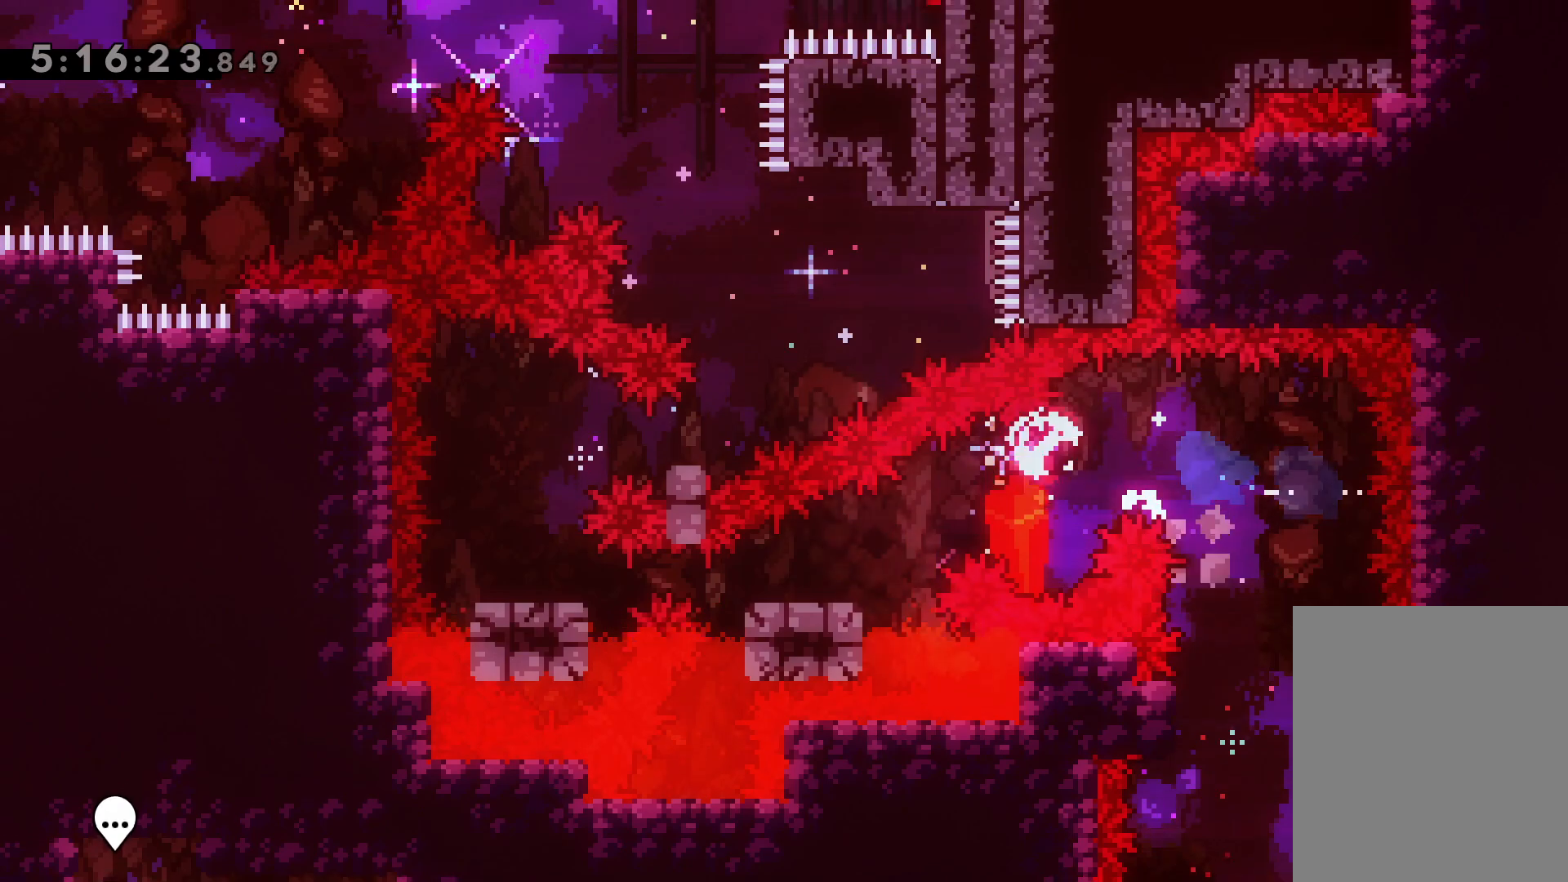
{"keys": ["jump"], "events": [[67, "dash", "up"], [150, "dash", "down"], [283, "dash", "up"], [350, "down", "up"], [350, "left", "up"], [450, "jump", "down"]]}
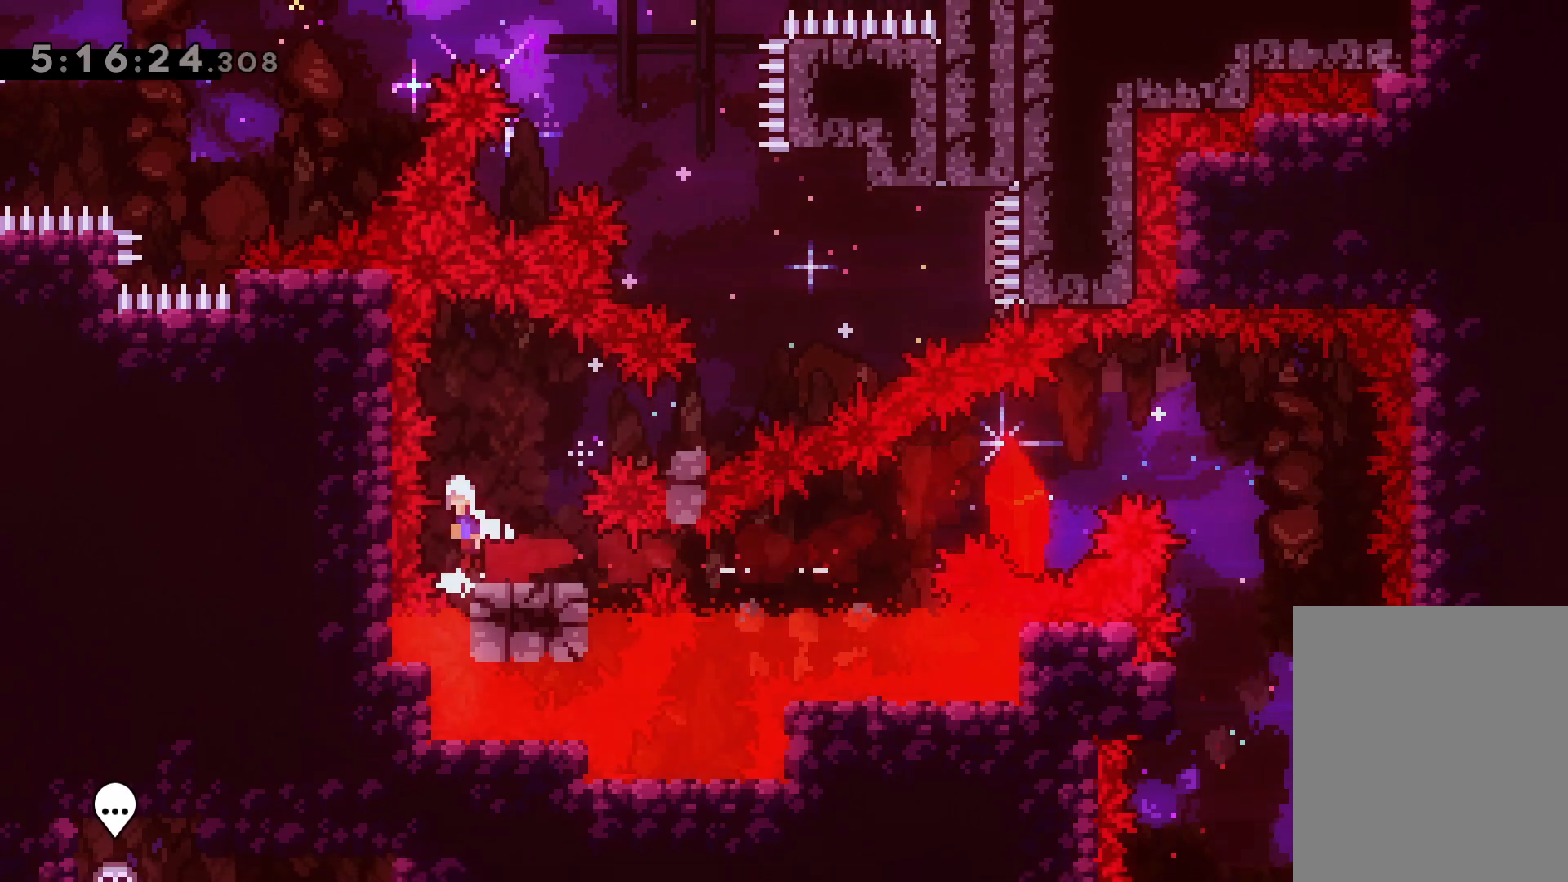
{"keys": [], "events": [[33, "right", "down"], [333, "dash", "down"], [333, "jump", "up"], [450, "dash", "up"], [467, "right", "up"]]}
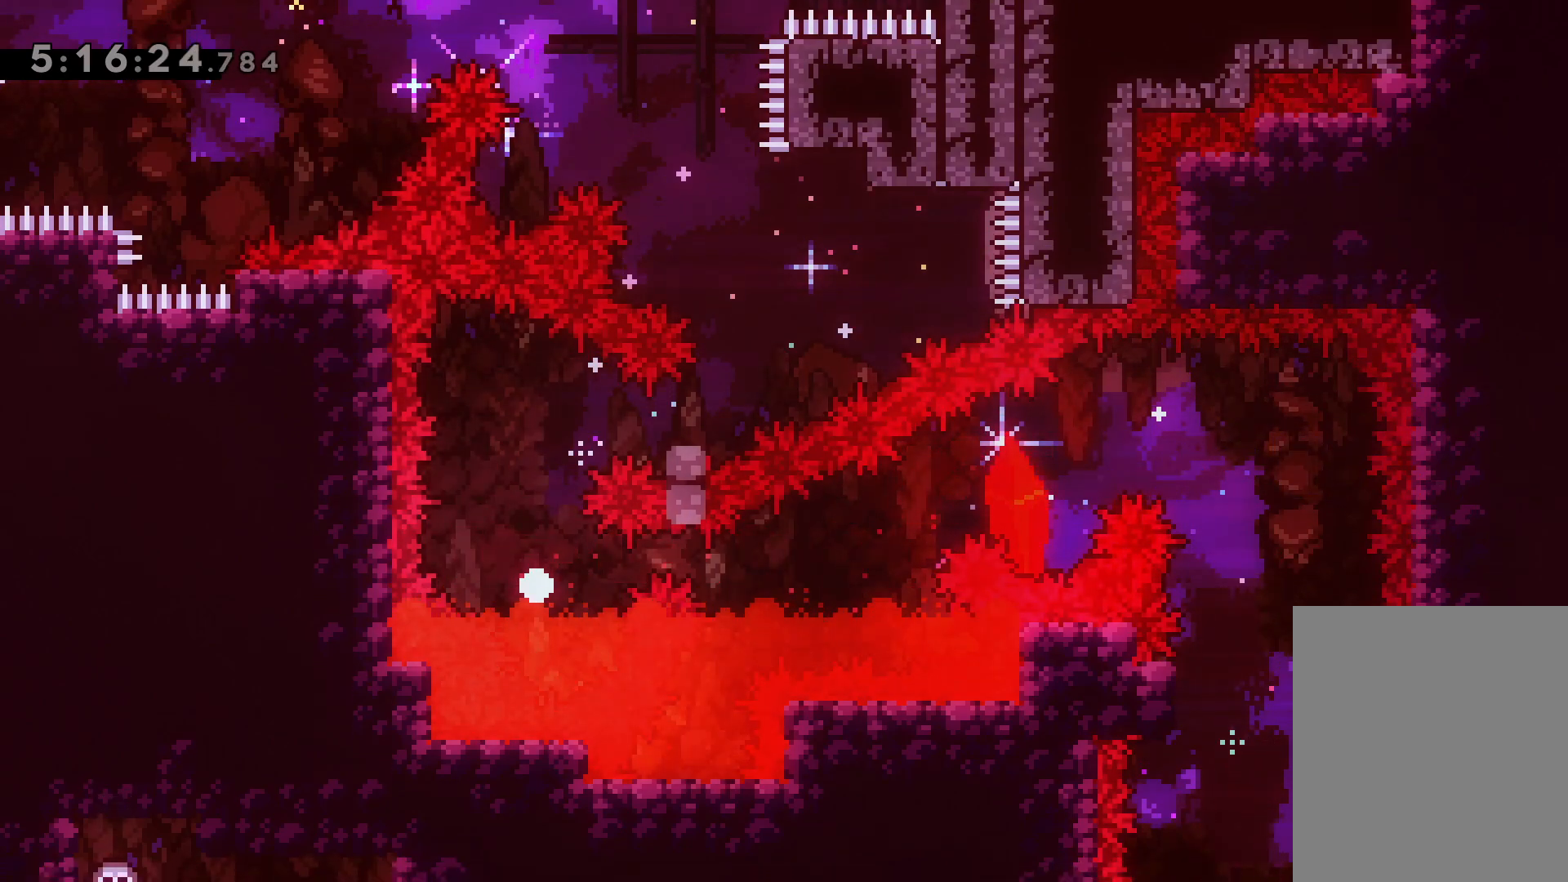
{"keys": [], "events": []}
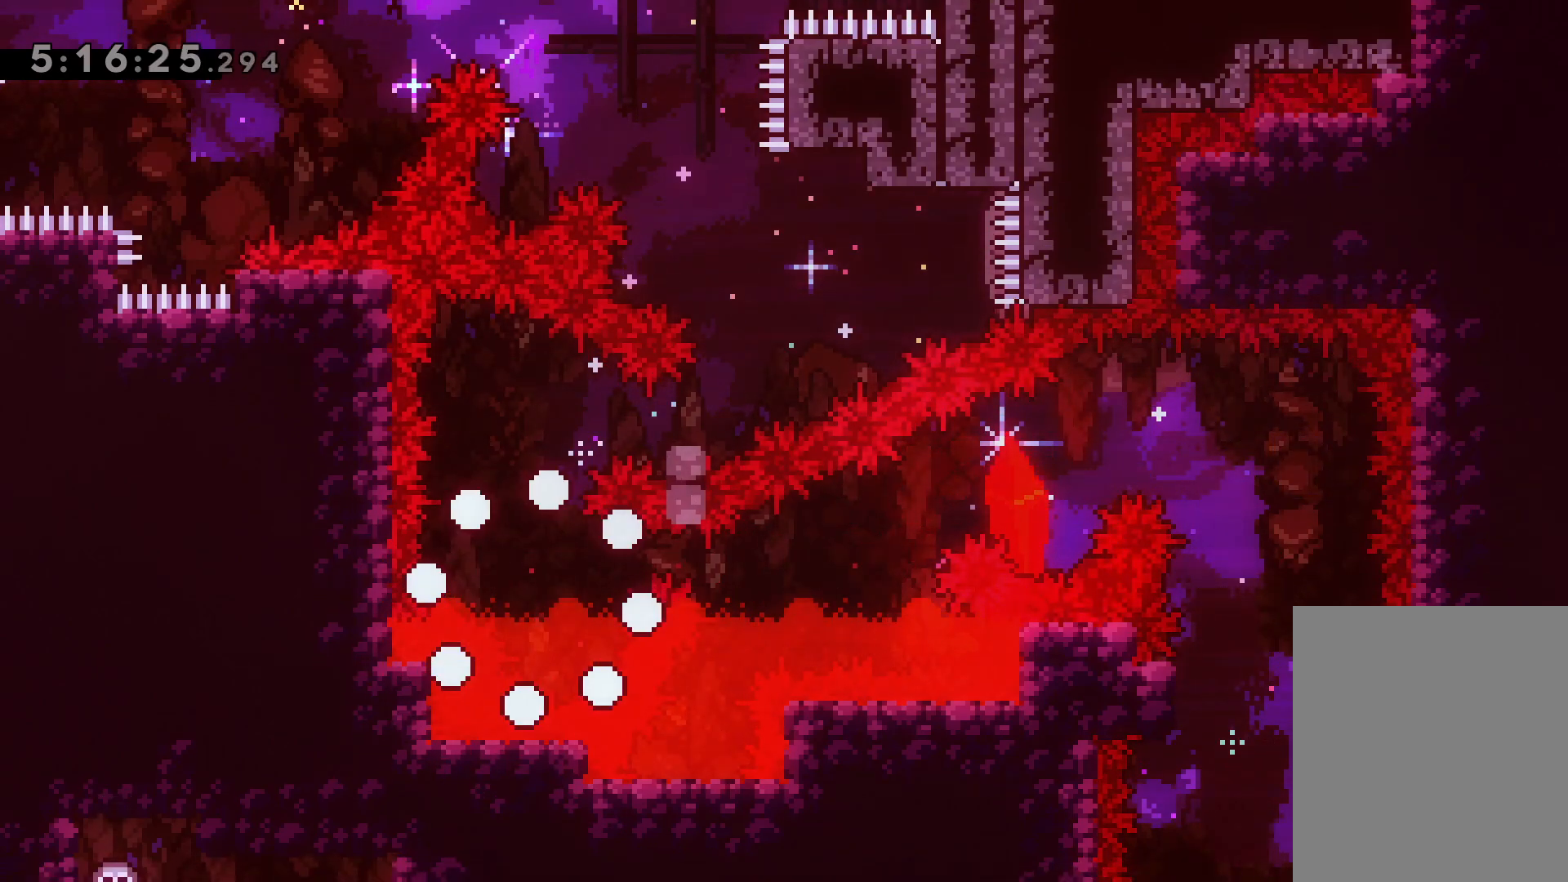
{"keys": [], "events": []}
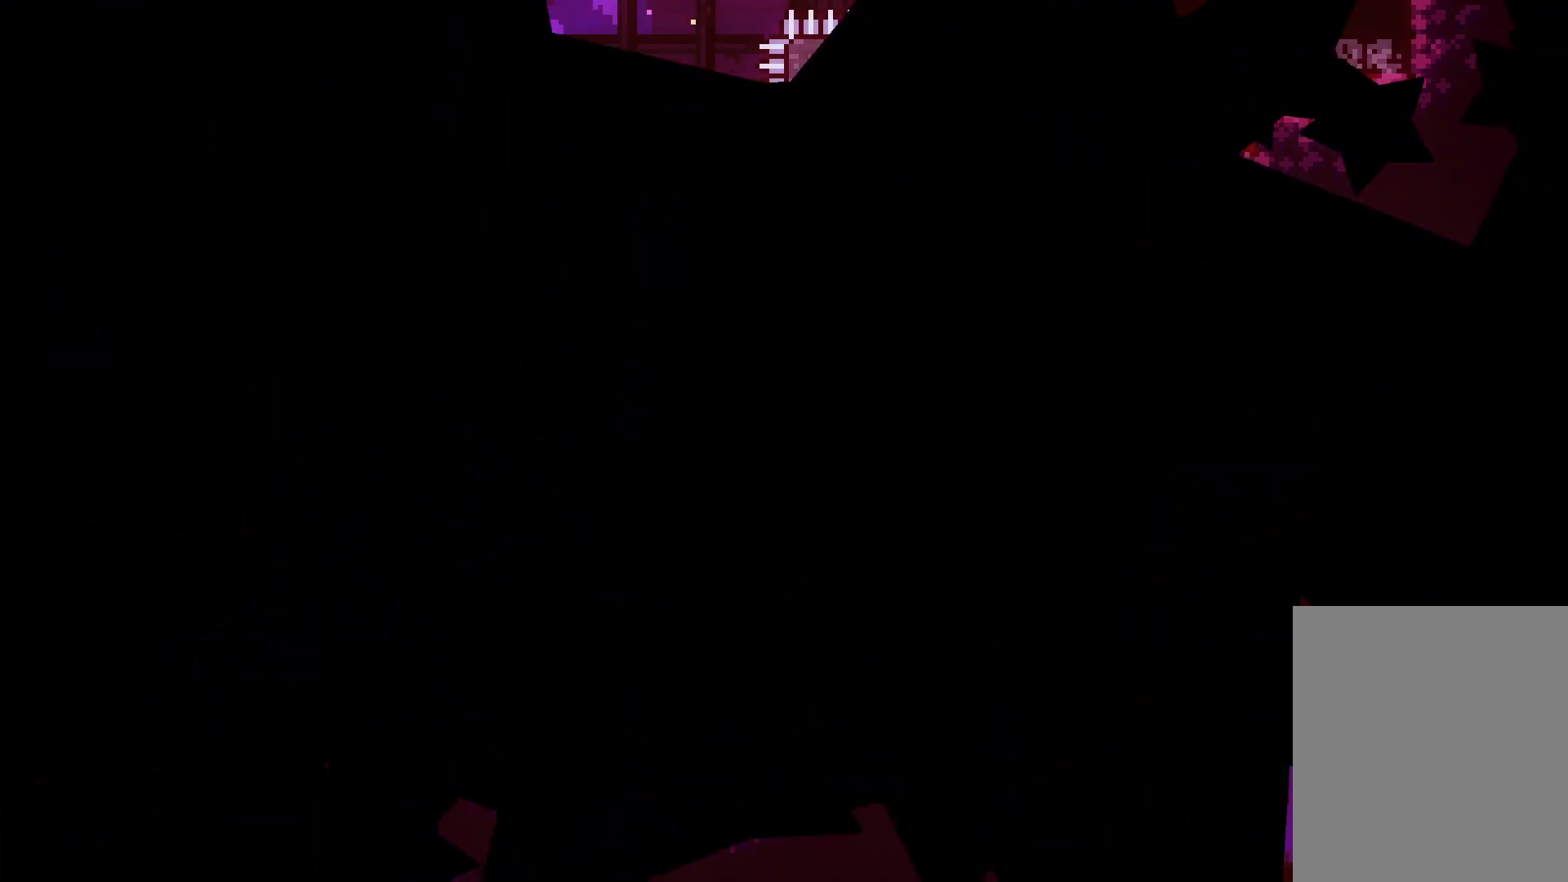
{"keys": [], "events": []}
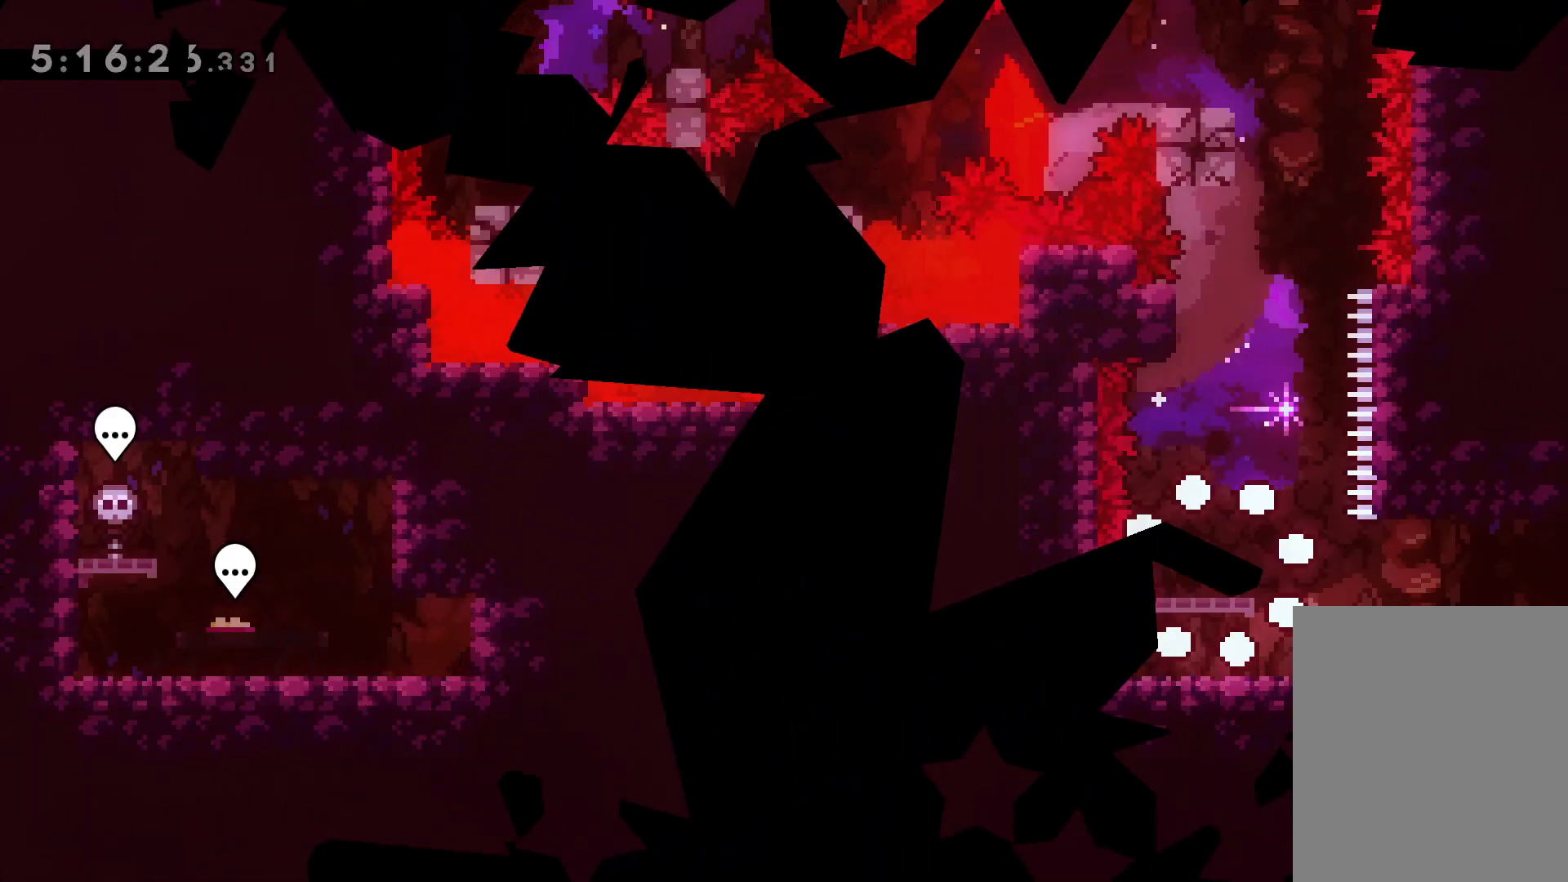
{"keys": ["up"], "events": [[267, "up", "down"], [283, "dash", "down"], [433, "dash", "up"]]}
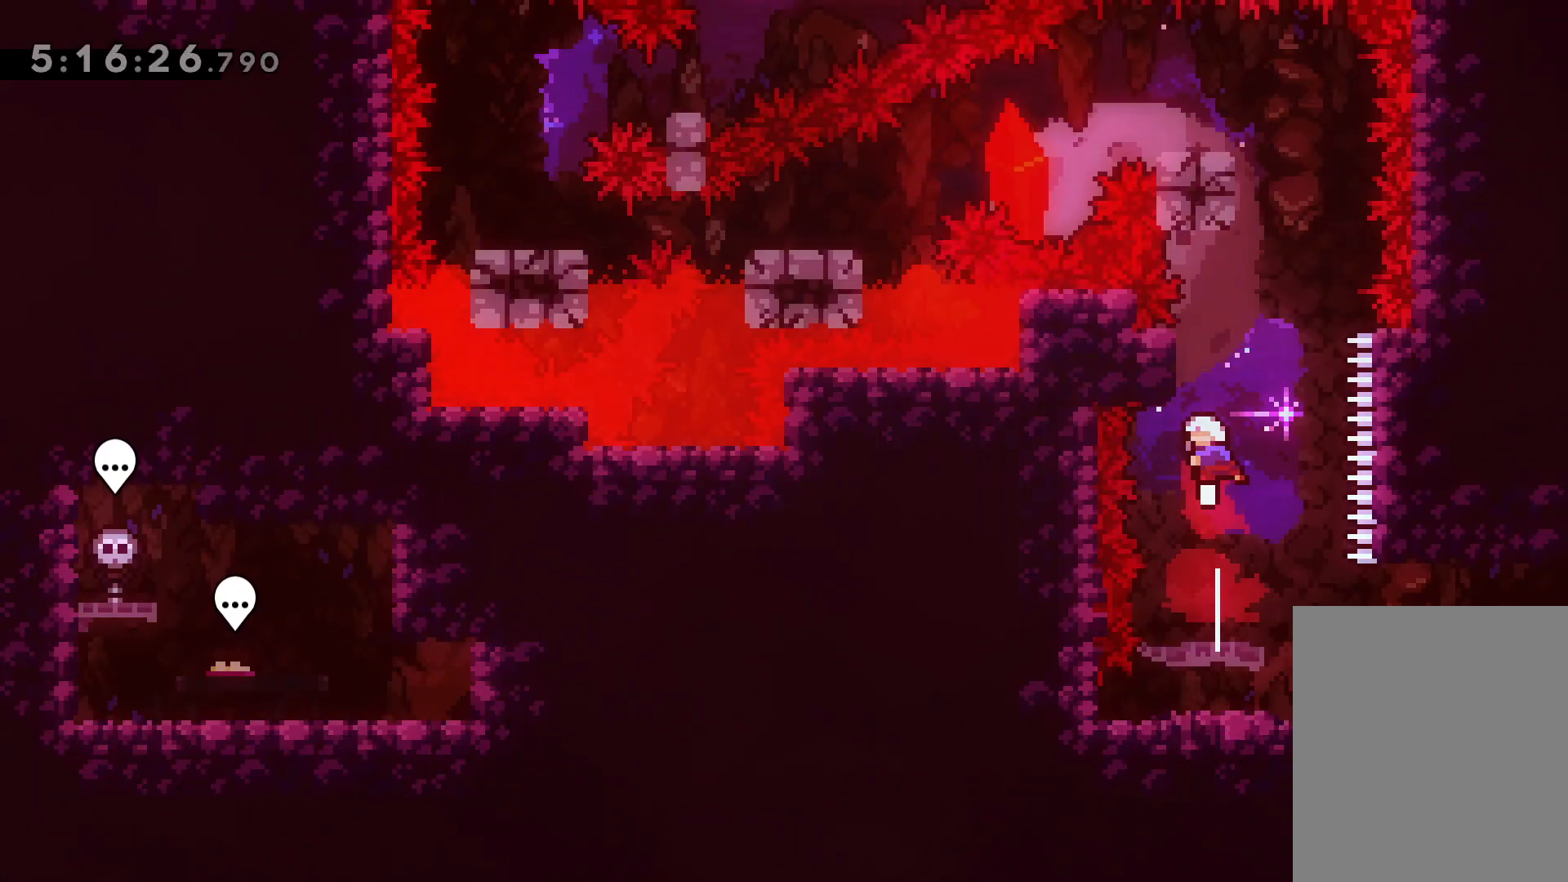
{"keys": ["dash", "left"], "events": [[33, "jump", "down"], [167, "up", "up"], [450, "jump", "up"], [467, "dash", "down"], [467, "left", "down"]]}
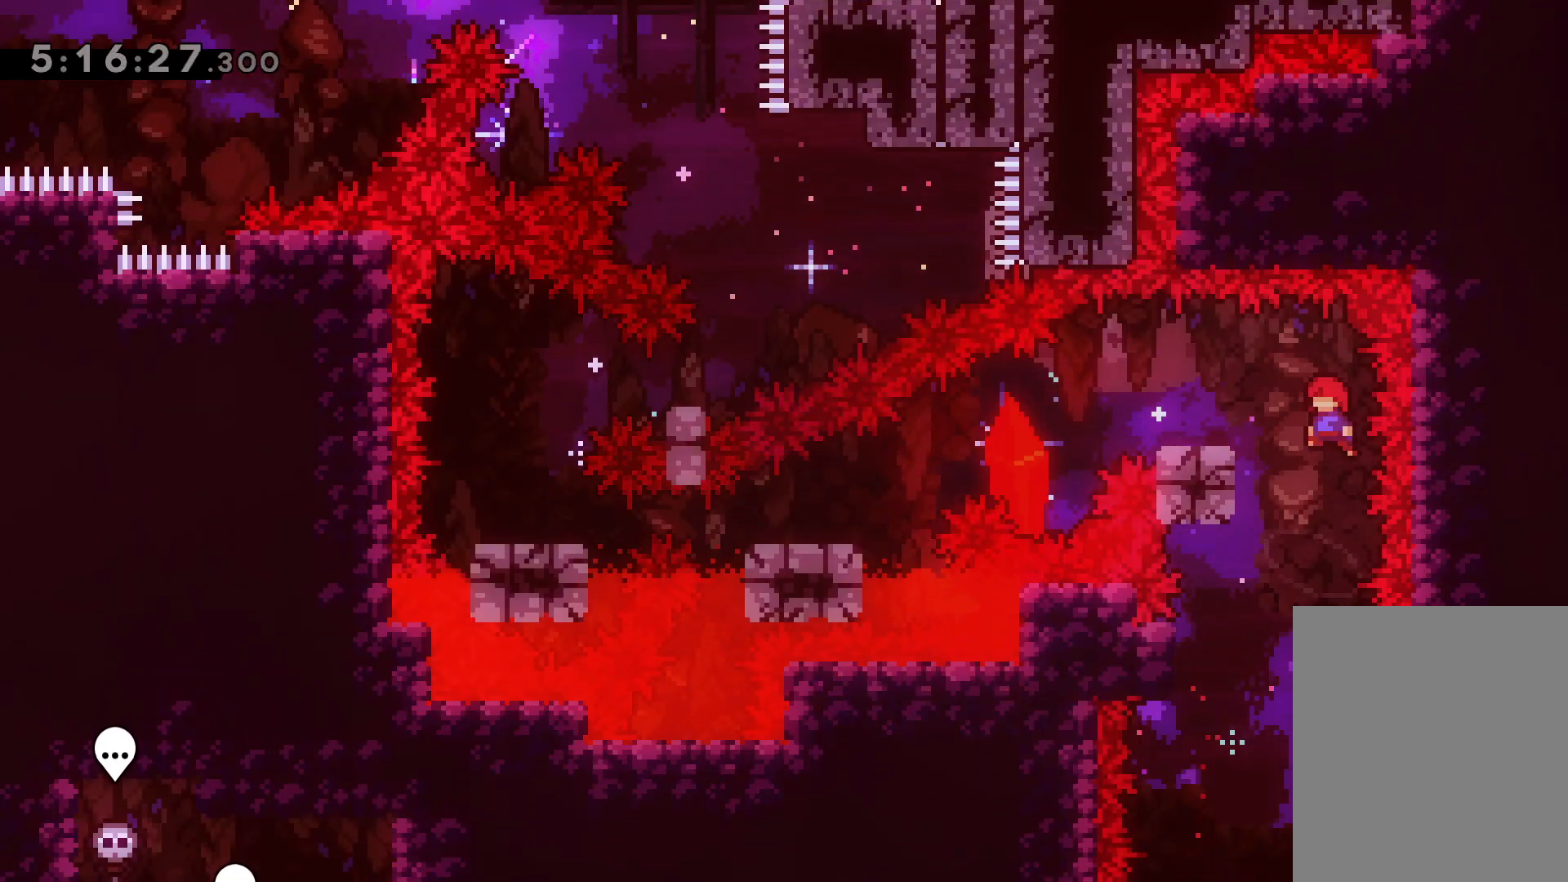
{"keys": ["down", "left"], "events": [[117, "dash", "up"], [167, "jump", "down"], [200, "down", "down"], [250, "dash", "down"], [283, "jump", "up"], [450, "dash", "up"]]}
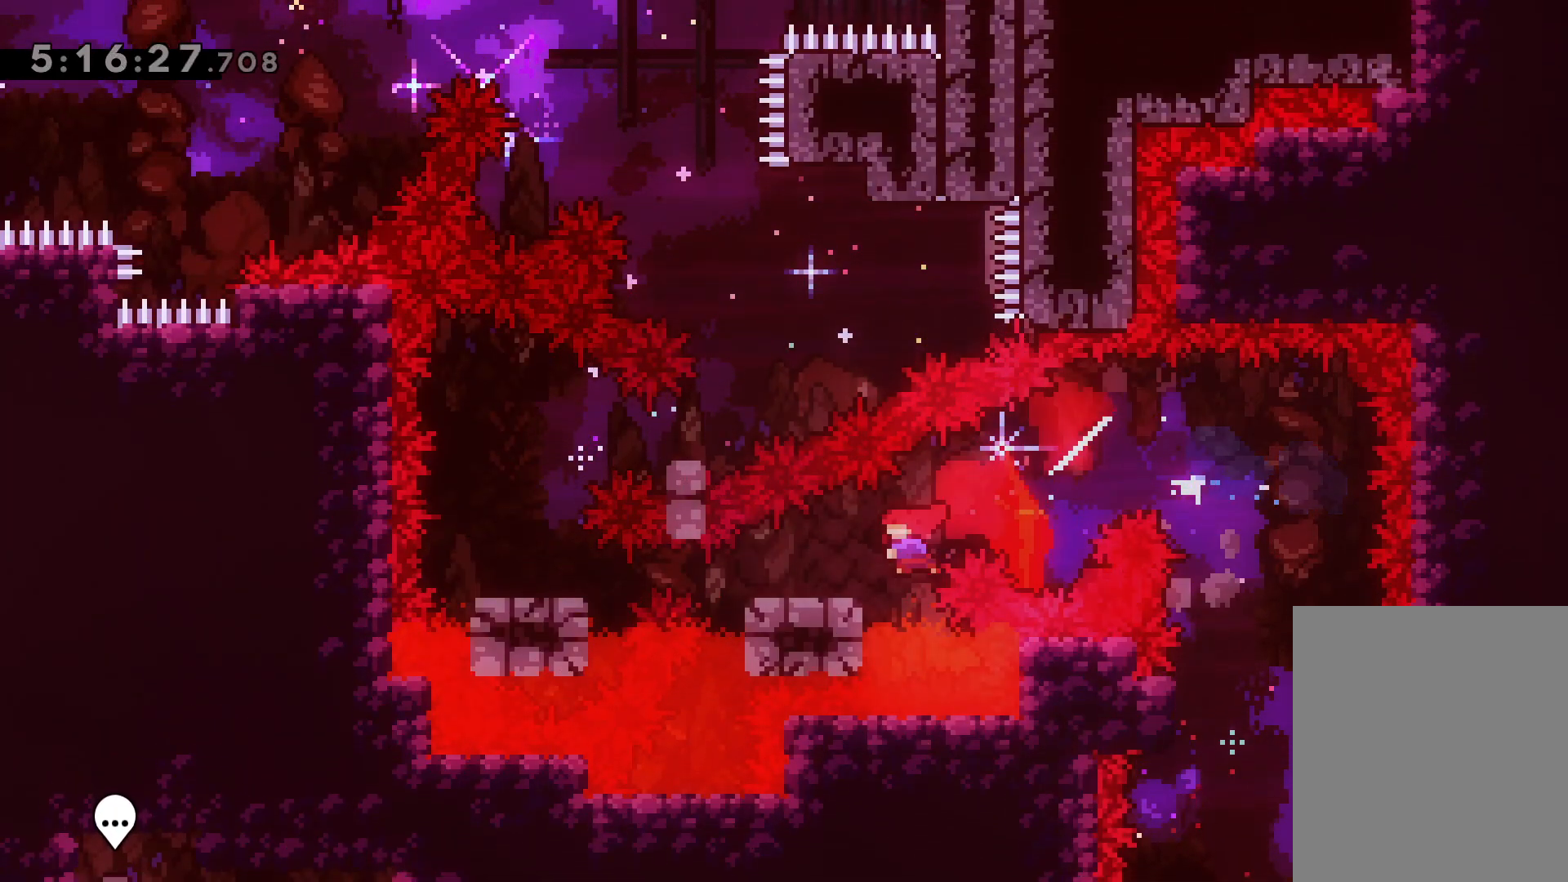
{"keys": ["jump"], "events": [[50, "dash", "down"], [183, "dash", "up"], [217, "down", "up"], [217, "left", "up"], [433, "jump", "down"]]}
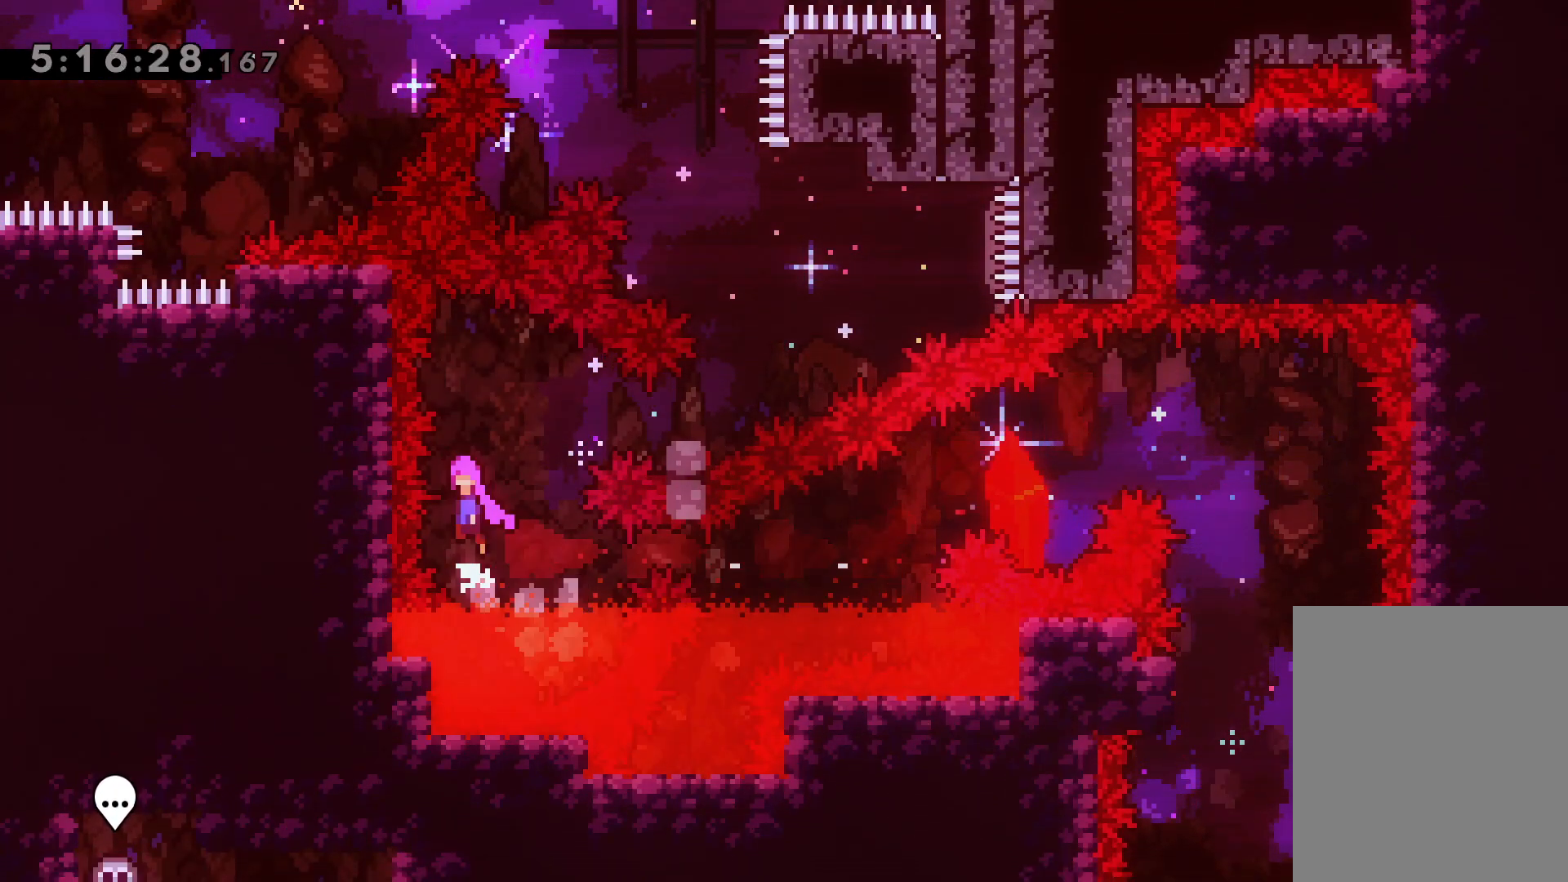
{"keys": ["jump"], "events": [[33, "right", "down"], [233, "dash", "down"], [233, "jump", "up"], [367, "dash", "up"], [417, "jump", "down"], [500, "right", "up"]]}
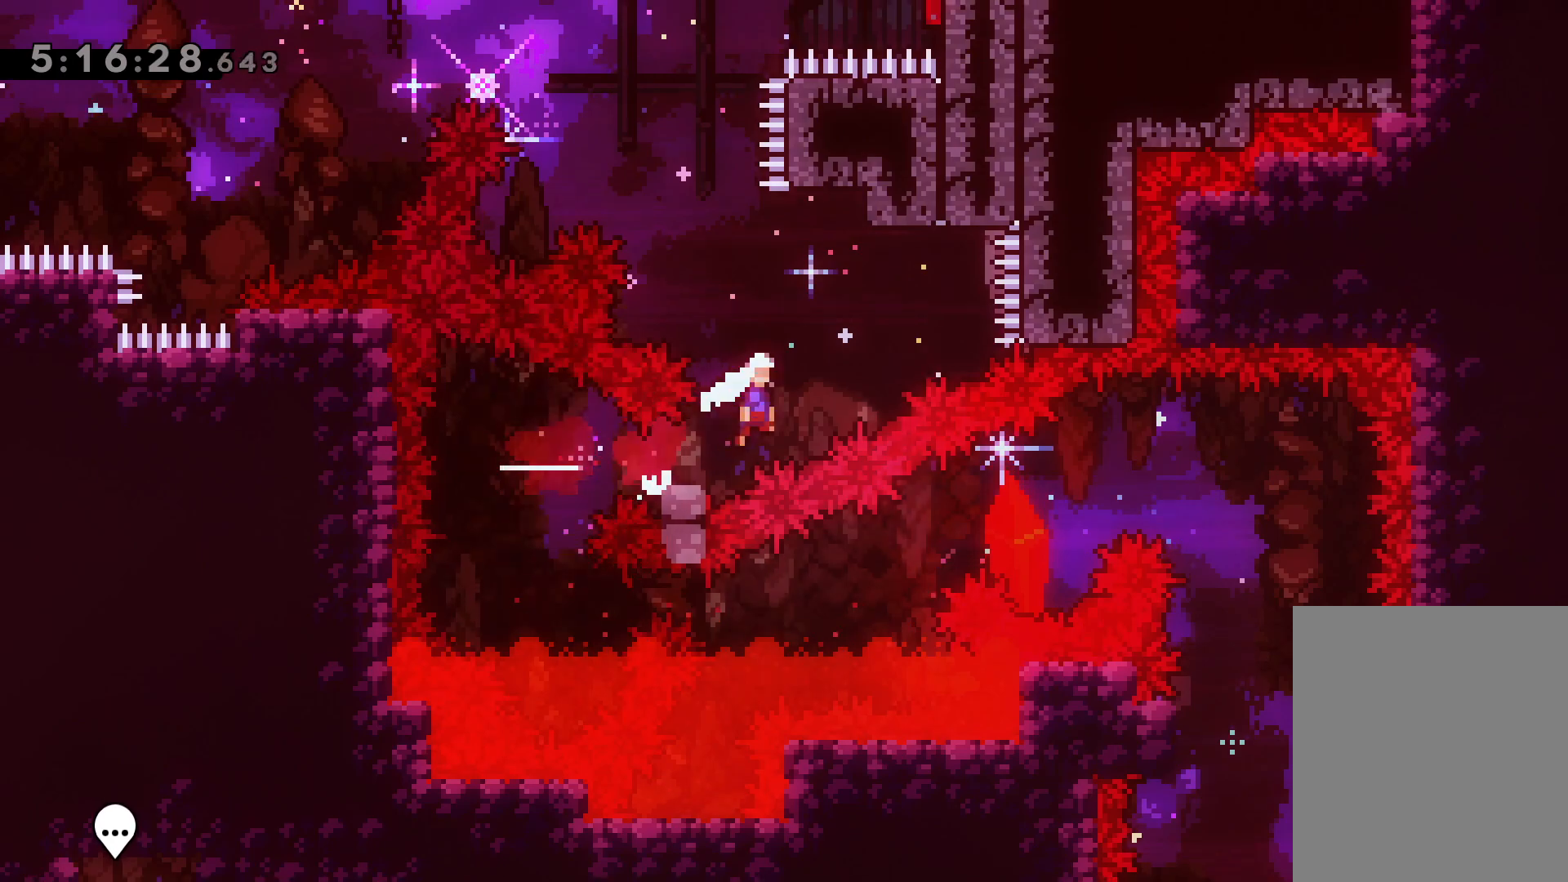
{"keys": ["jump", "right", "up"], "events": [[50, "jump", "up"], [67, "dash", "down"], [67, "up", "down"], [217, "dash", "up"], [267, "jump", "down"], [300, "left", "down"], [467, "left", "up"], [483, "right", "down"]]}
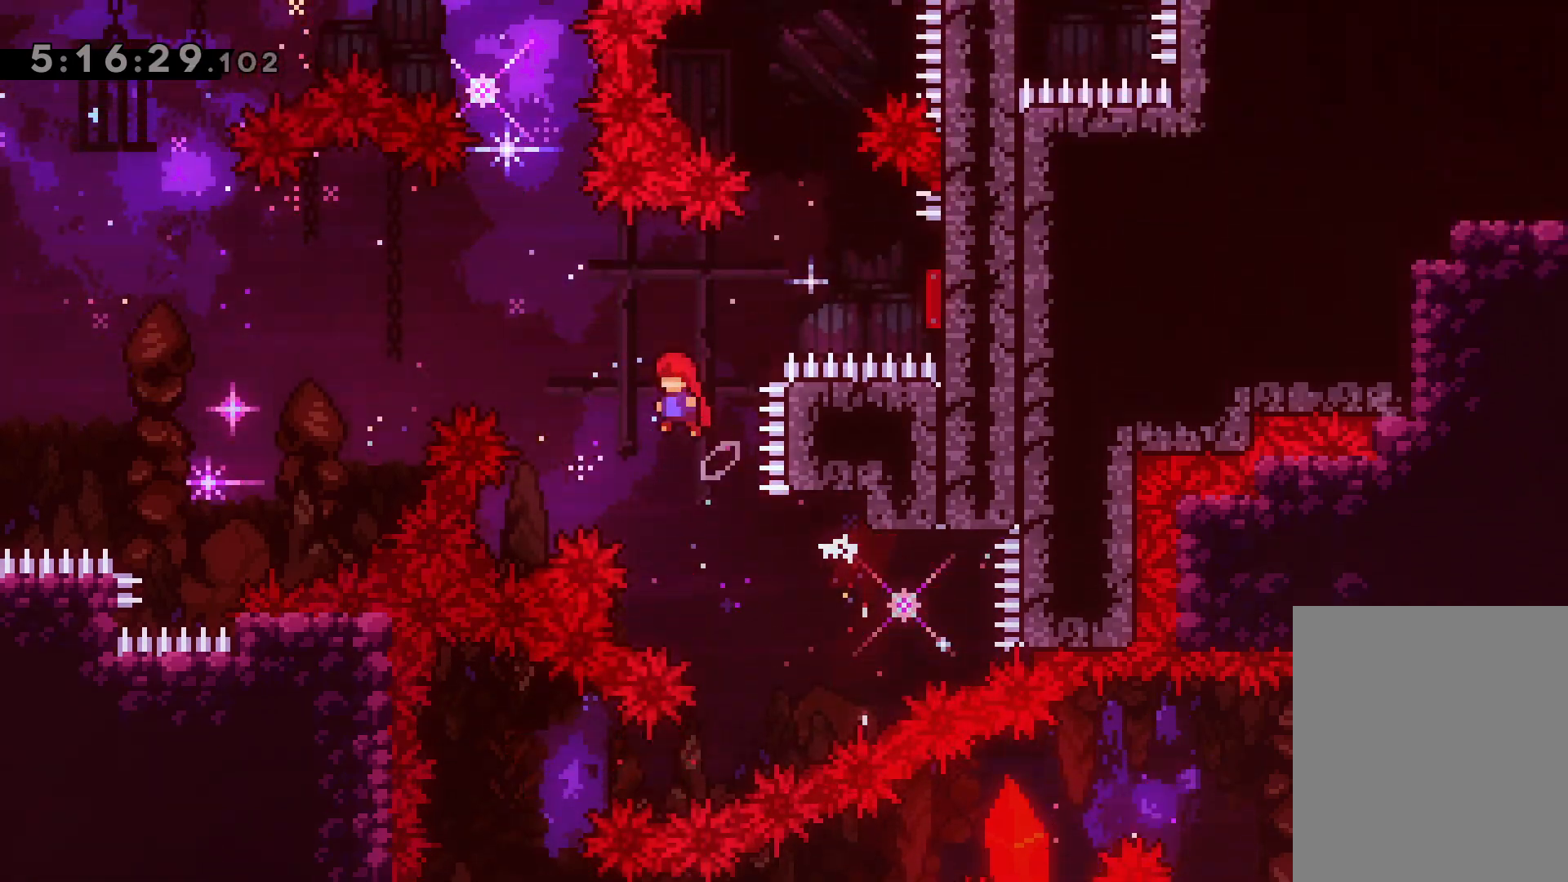
{"keys": ["right"], "events": [[233, "up", "up"], [267, "dash", "down"], [300, "jump", "up"], [500, "dash", "up"]]}
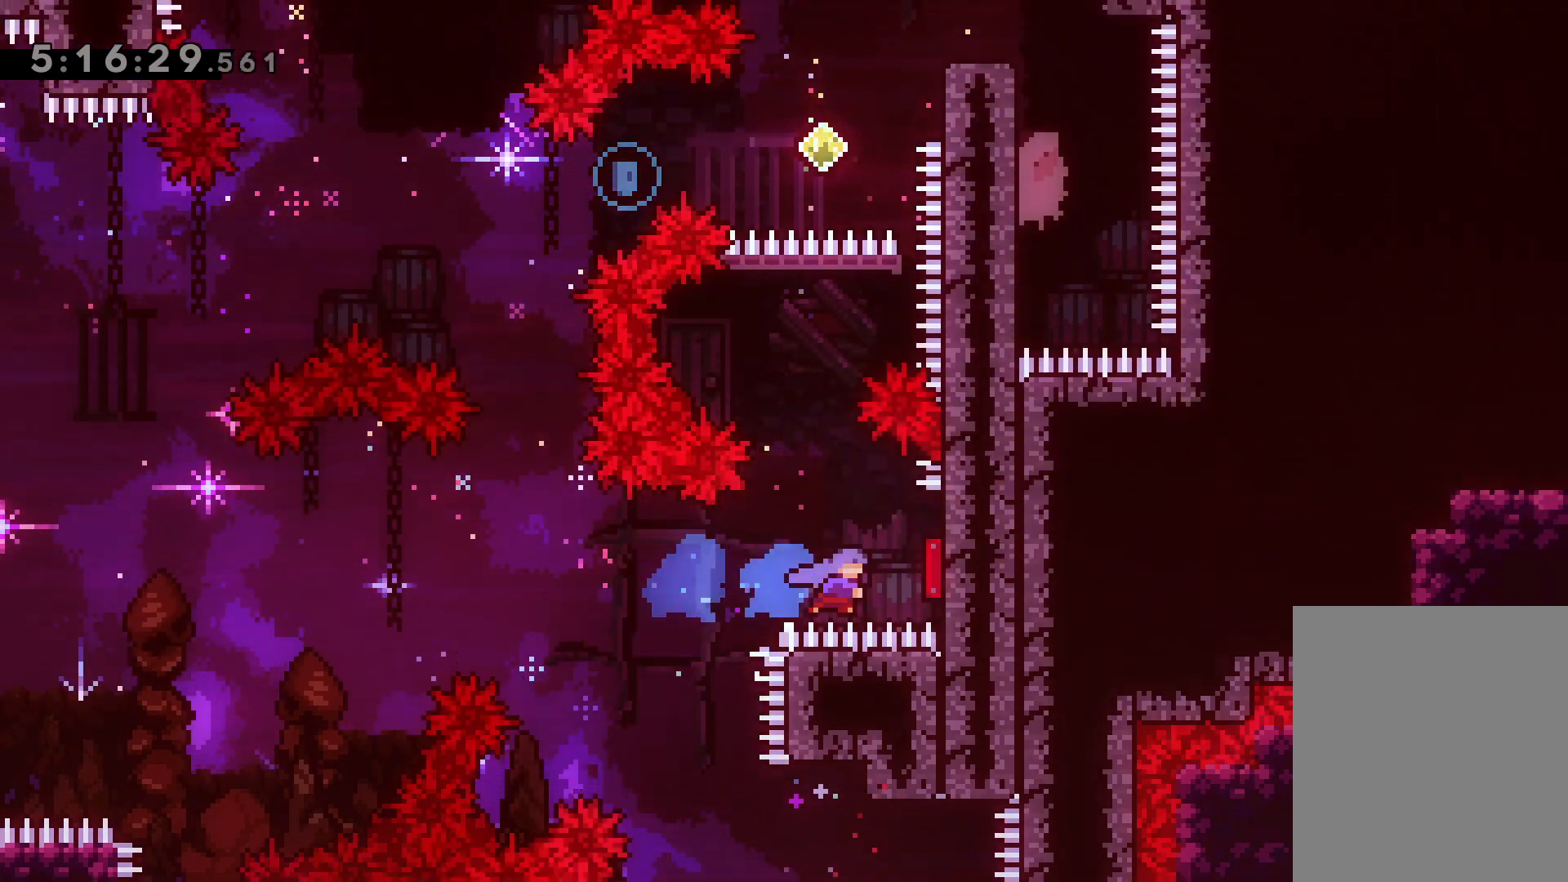
{"keys": ["dash", "up"], "events": [[67, "right", "up"], [100, "up", "down"], [133, "dash", "down"], [317, "dash", "up"], [417, "dash", "down"]]}
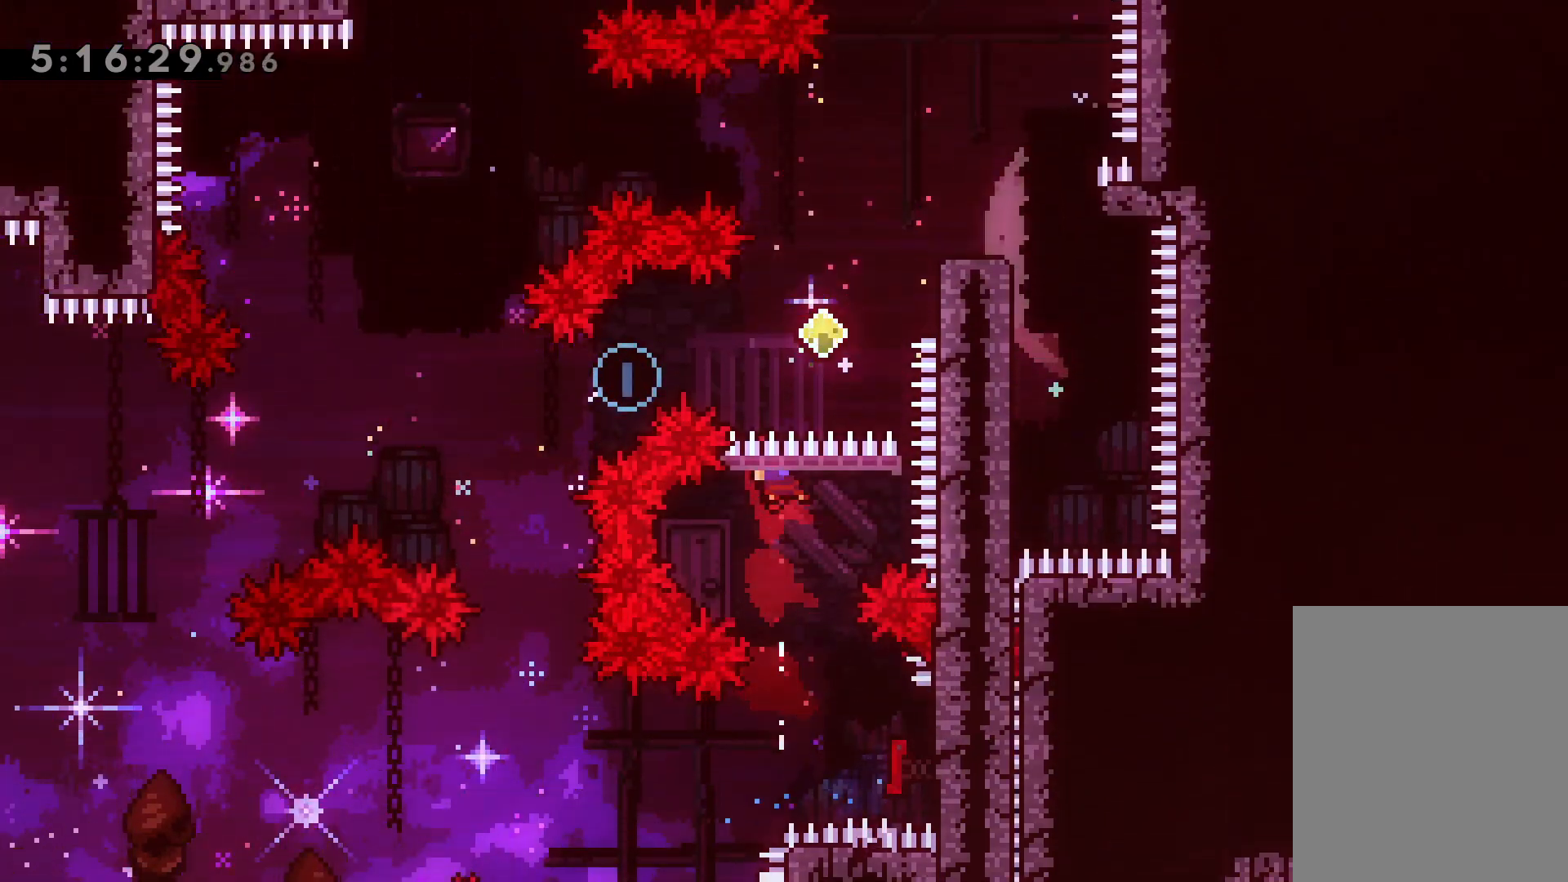
{"keys": ["jump", "left"], "events": [[83, "dash", "up"], [133, "up", "up"], [150, "right", "down"], [233, "dash", "down"], [367, "dash", "up"], [417, "jump", "down"], [433, "left", "down"], [467, "right", "up"]]}
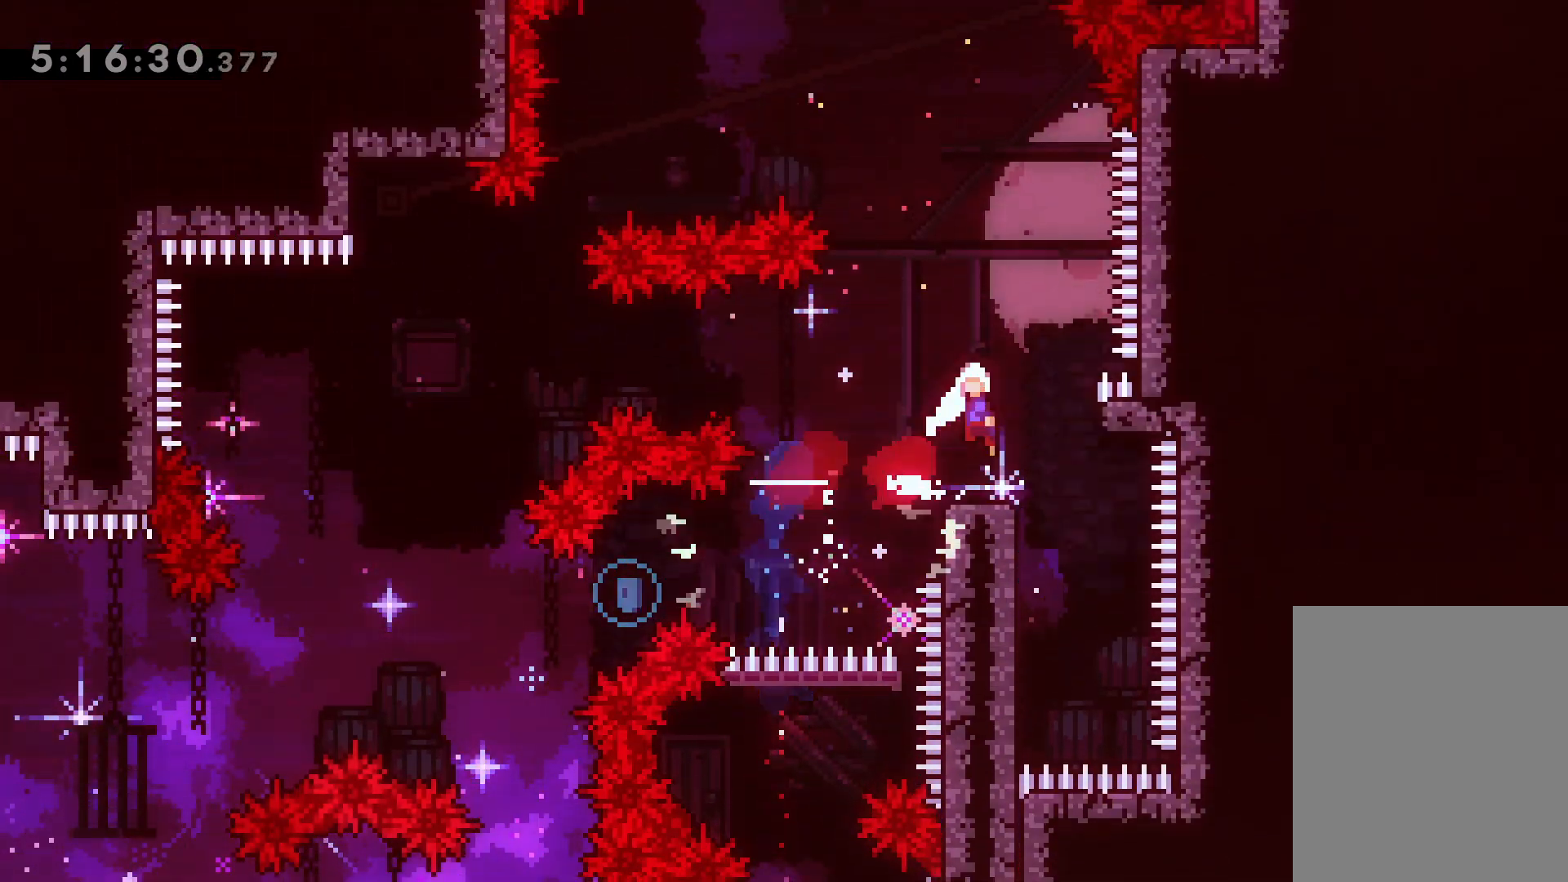
{"keys": ["left"], "events": [[200, "jump", "up"]]}
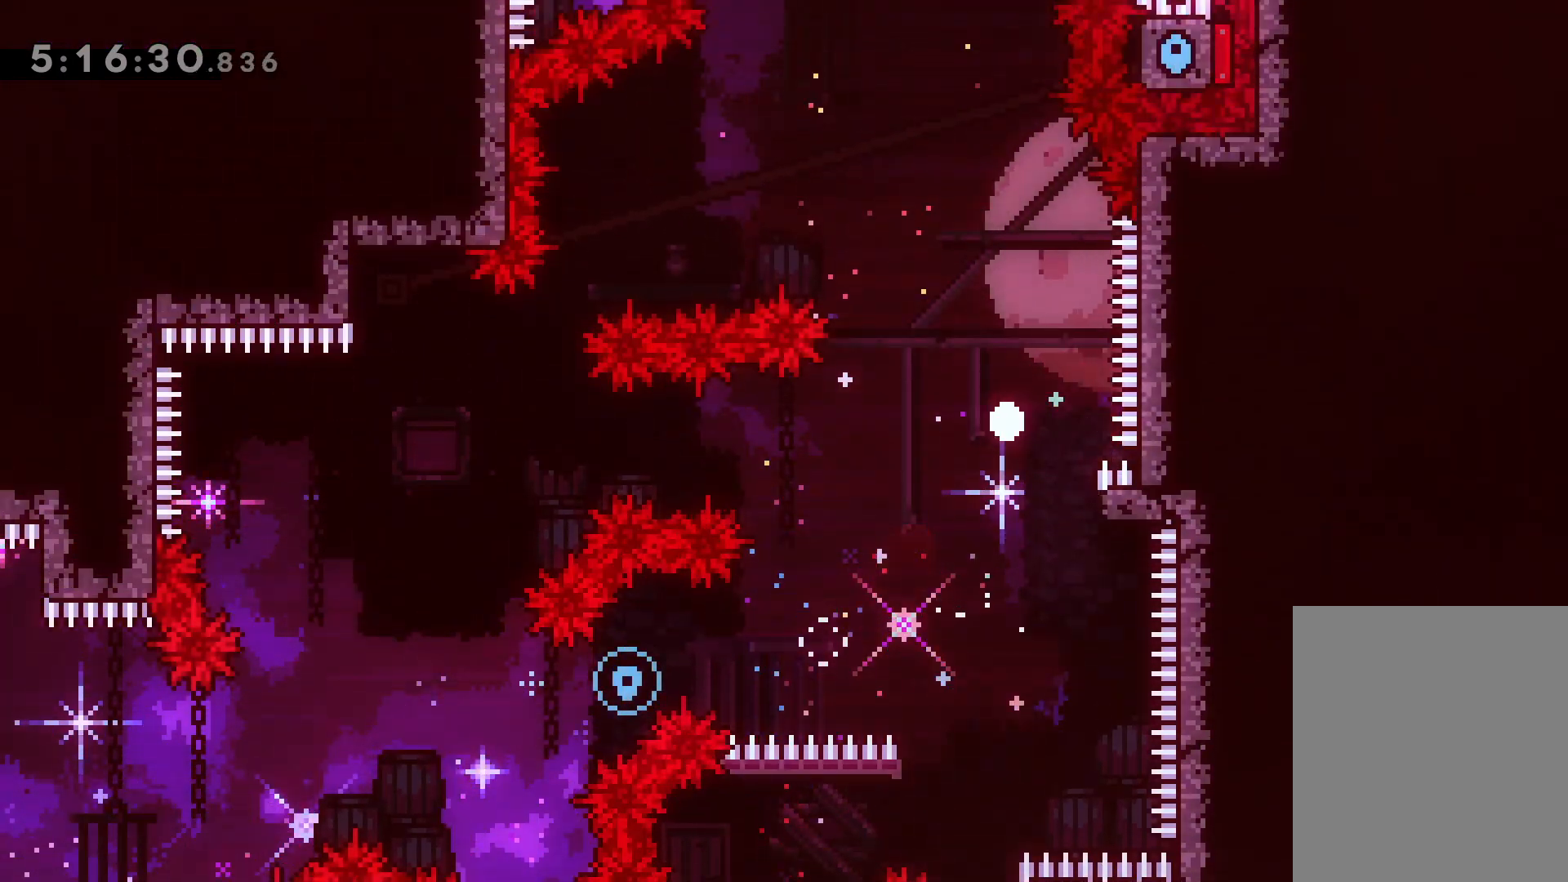
{"keys": [], "events": [[33, "left", "up"]]}